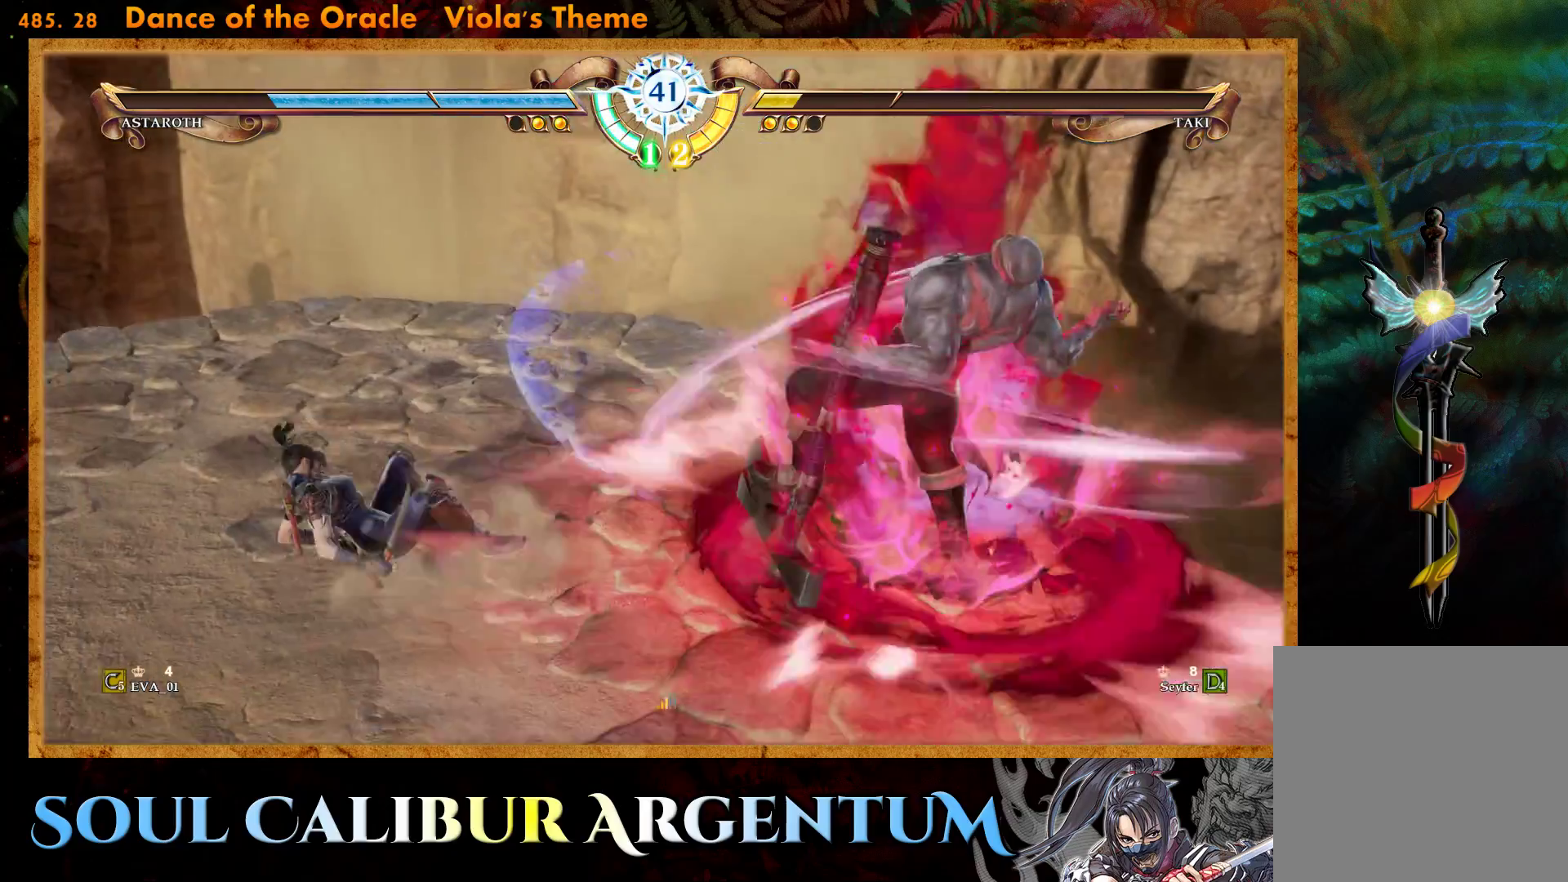
Gameplay with a controller (PlayStation layout); each line is a JSON object with the inputs held at the frame after it. "events" lists button and stick changes between this image and that frame as [ms after this image, input, new state], when the widget could be followed in between. Not read: L3 R3 left_stick.
{"buttons": [], "right_stick": "center", "events": [[383, "DPAD_RIGHT", "down"], [467, "DPAD_RIGHT", "up"]]}
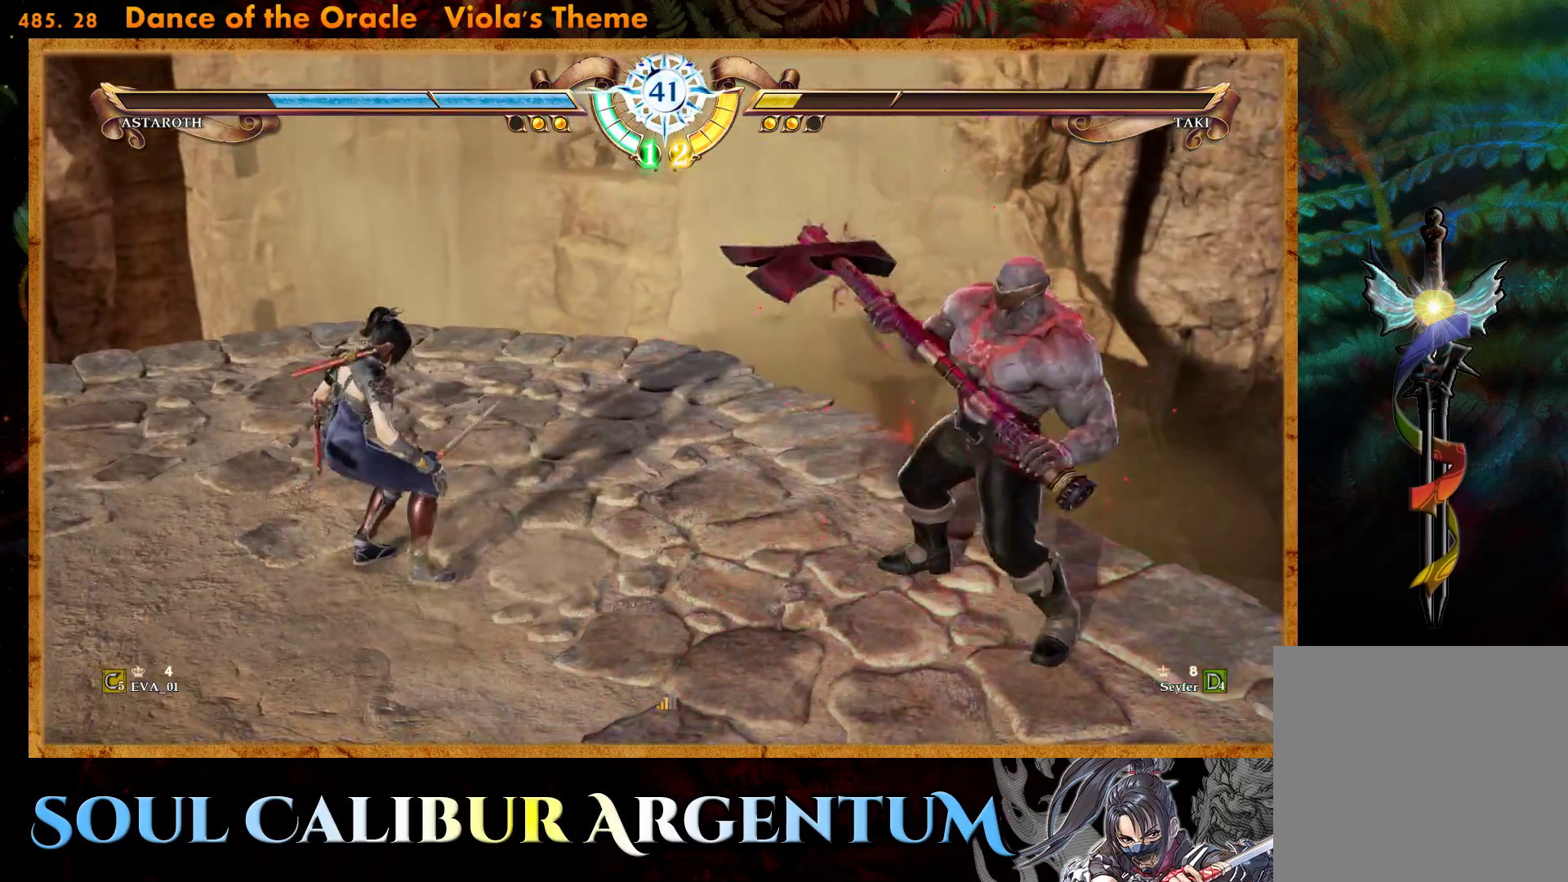
{"buttons": ["CROSS"], "right_stick": "center", "events": [[17, "DPAD_RIGHT", "down"], [50, "CIRCLE", "down"], [133, "DPAD_RIGHT", "up"], [150, "CIRCLE", "up"], [217, "CROSS", "down"]]}
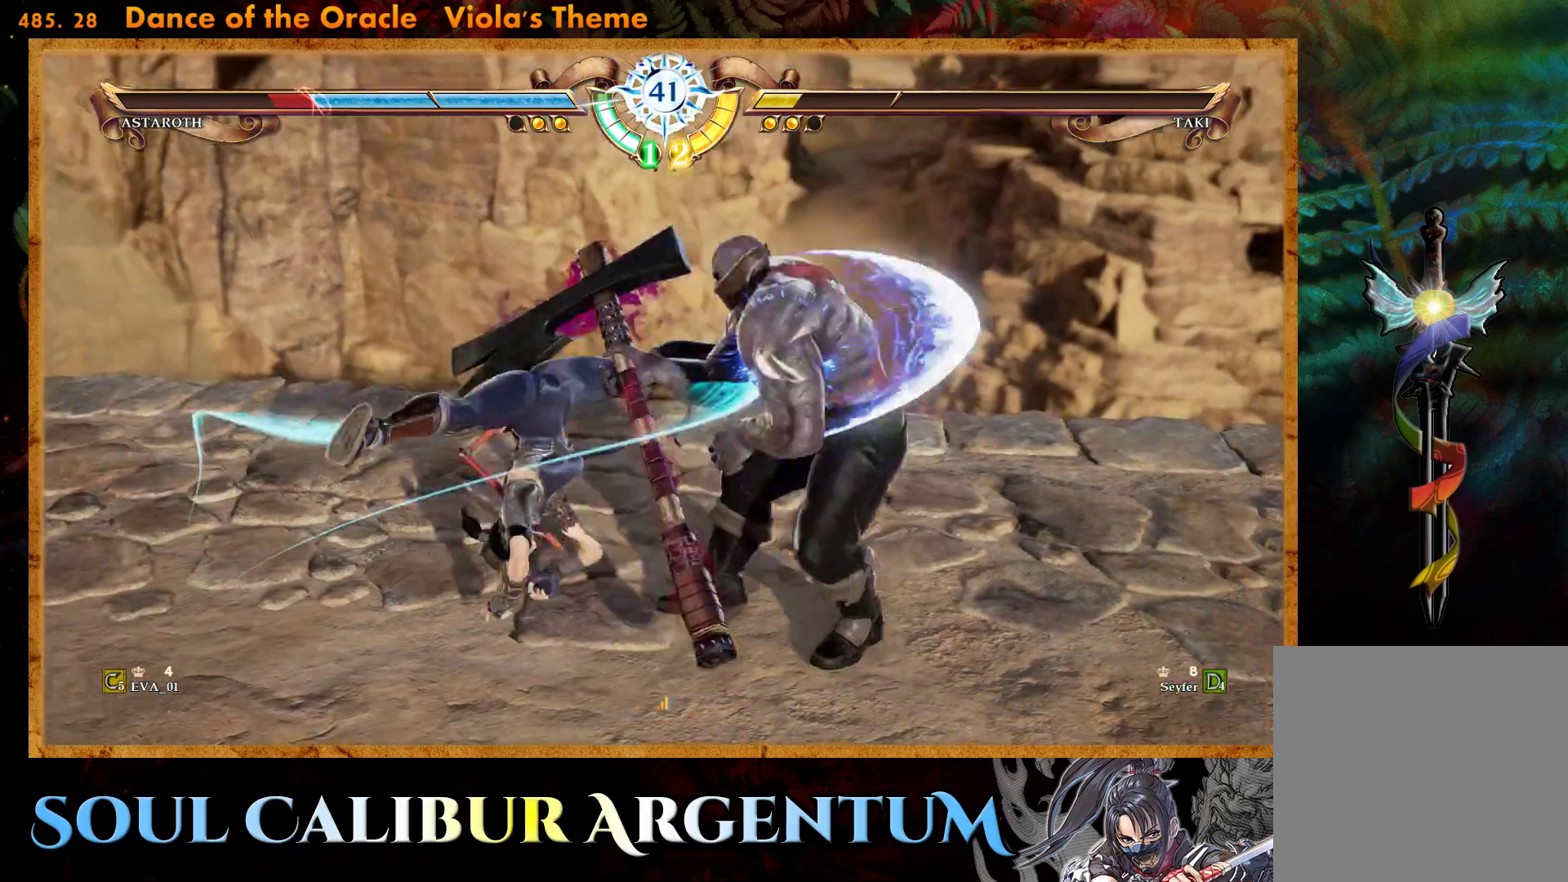
{"buttons": ["DPAD_RIGHT"], "right_stick": "center", "events": [[383, "CROSS", "up"], [483, "DPAD_RIGHT", "down"]]}
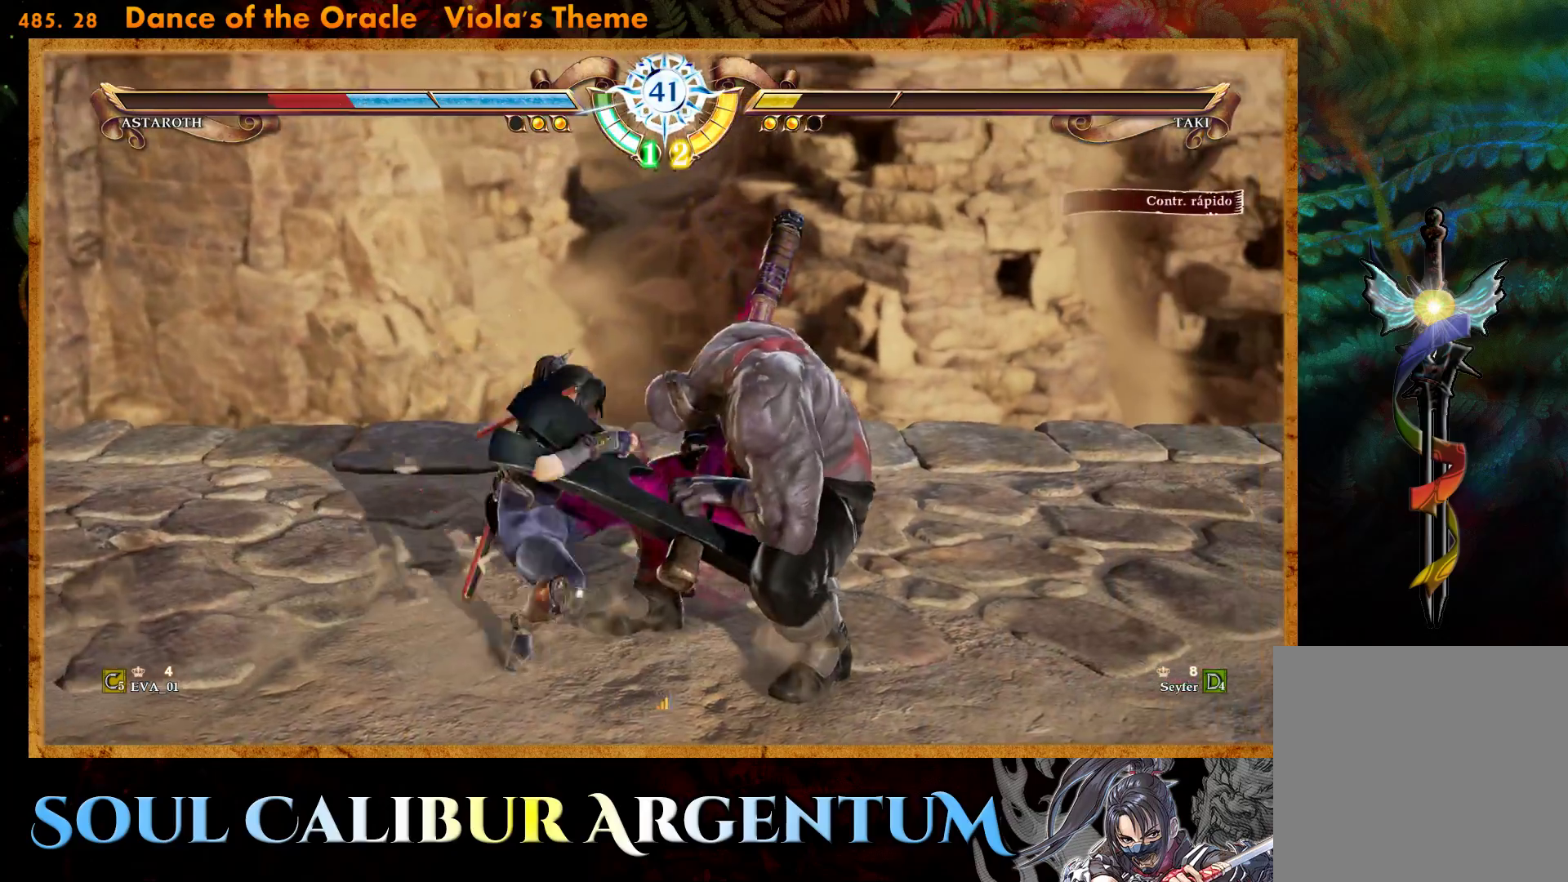
{"buttons": ["TRIANGLE", "DPAD_RIGHT"], "right_stick": "center", "events": [[67, "DPAD_RIGHT", "up"], [133, "DPAD_RIGHT", "down"], [350, "TRIANGLE", "down"]]}
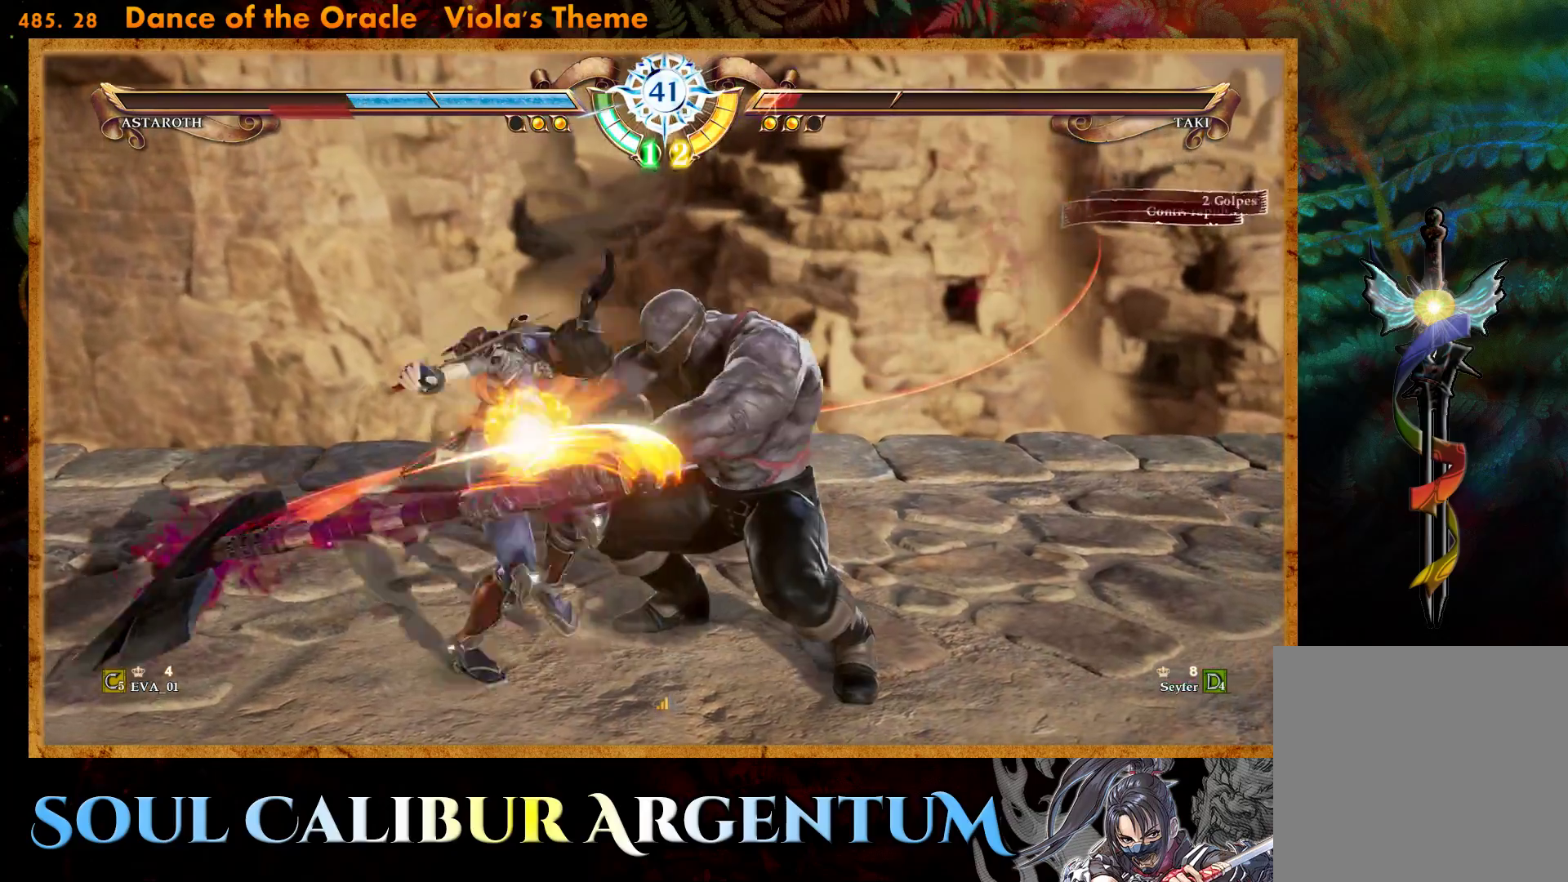
{"buttons": ["DPAD_RIGHT"], "right_stick": "center", "events": [[200, "TRIANGLE", "up"], [250, "DPAD_RIGHT", "up"], [500, "DPAD_RIGHT", "down"]]}
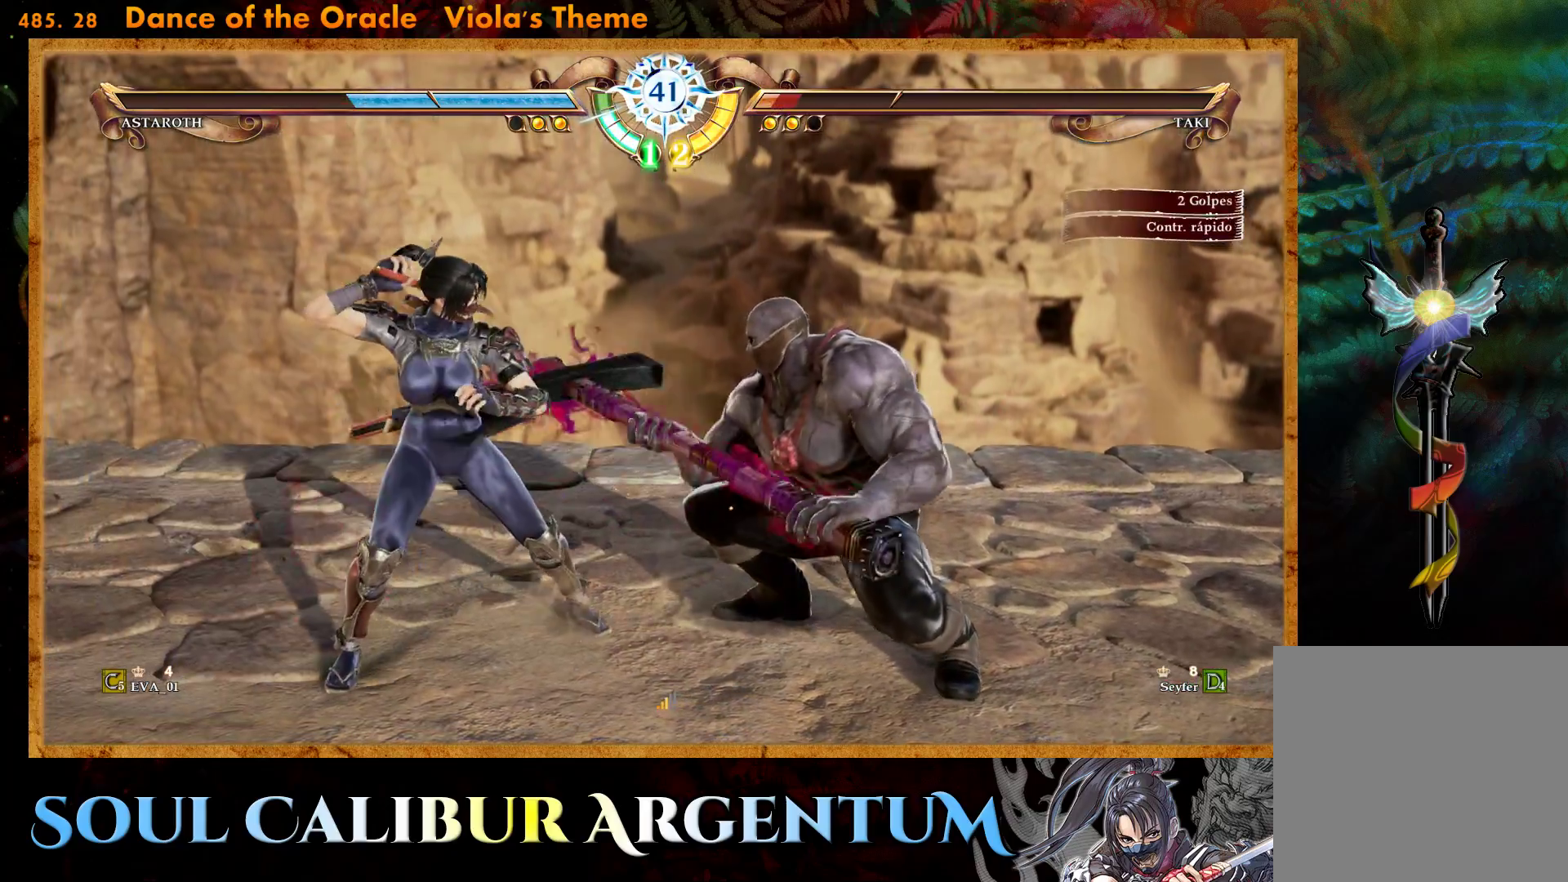
{"buttons": ["CROSS"], "right_stick": "center", "events": [[33, "CROSS", "down"], [133, "DPAD_RIGHT", "up"]]}
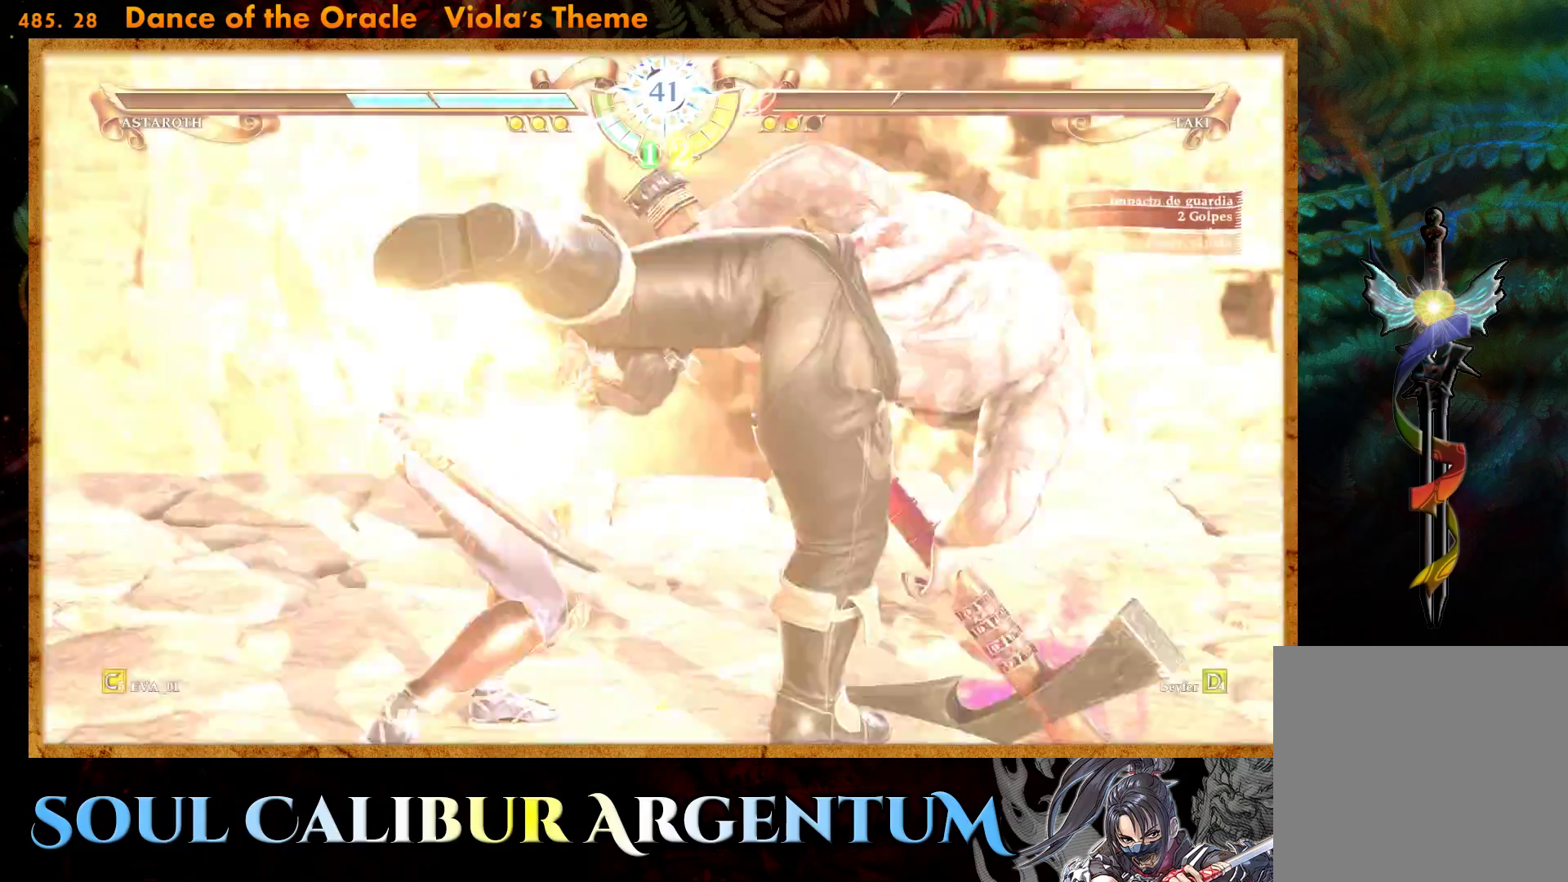
{"buttons": [], "right_stick": "center", "events": [[283, "CROSS", "up"]]}
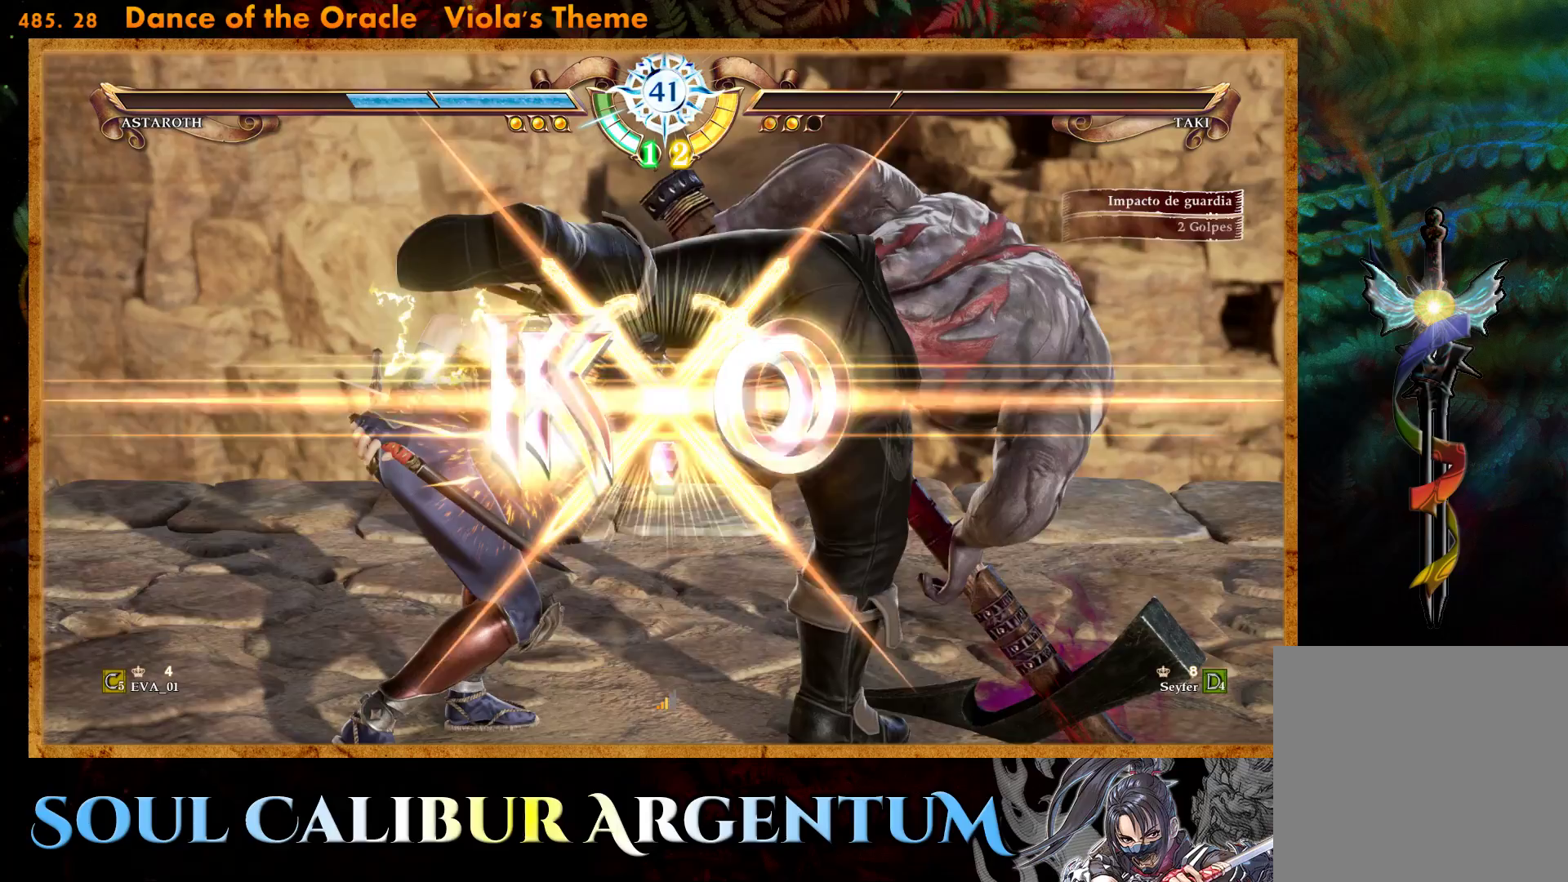
{"buttons": [], "right_stick": "center", "events": []}
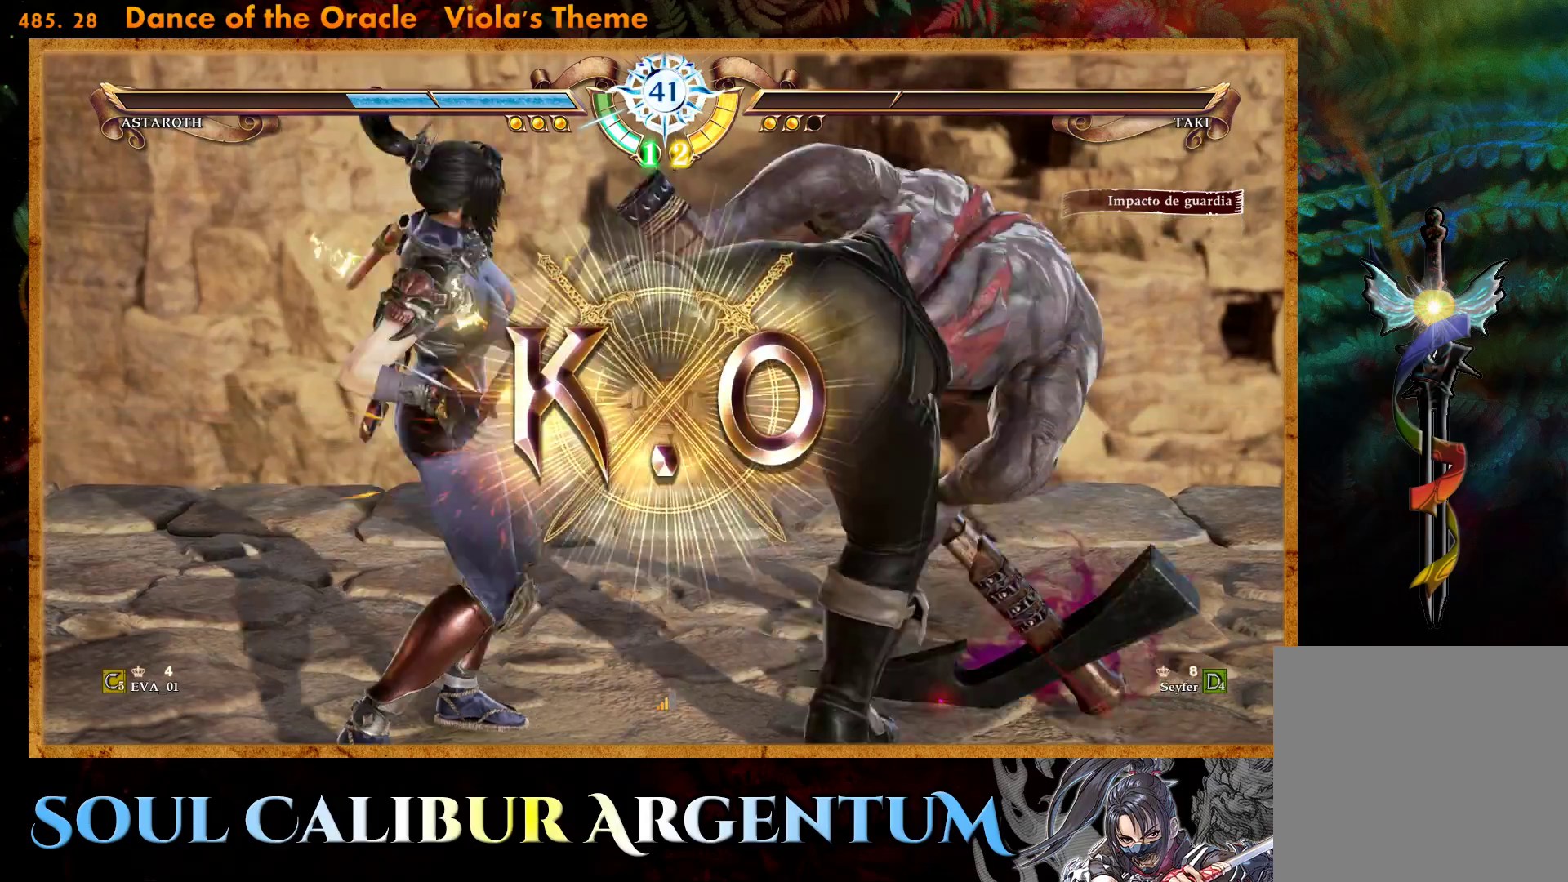
{"buttons": [], "right_stick": "center", "events": []}
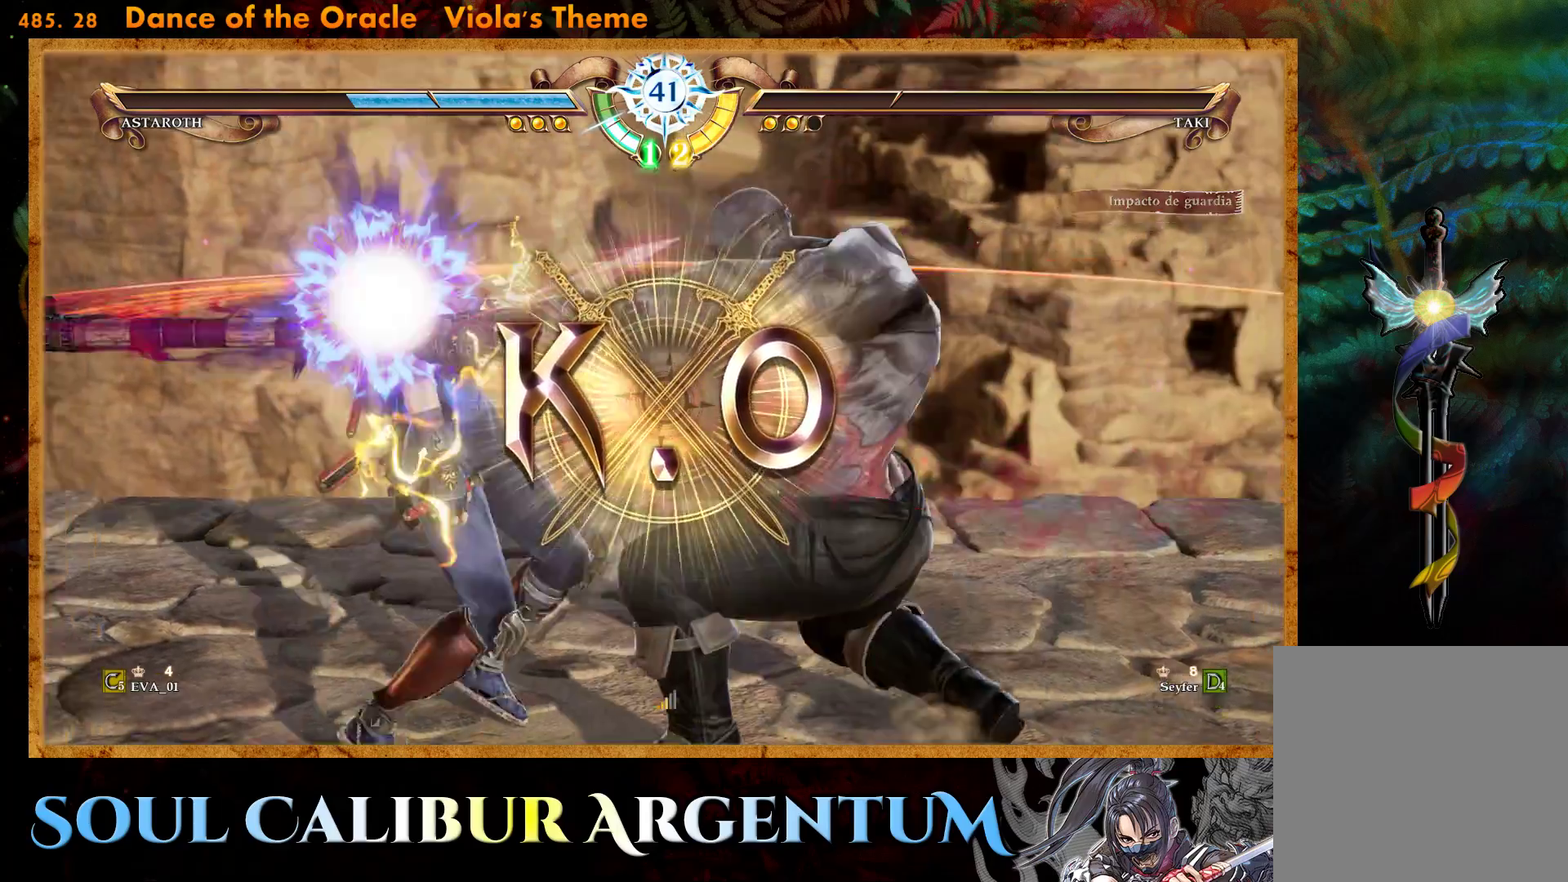
{"buttons": [], "right_stick": "center", "events": []}
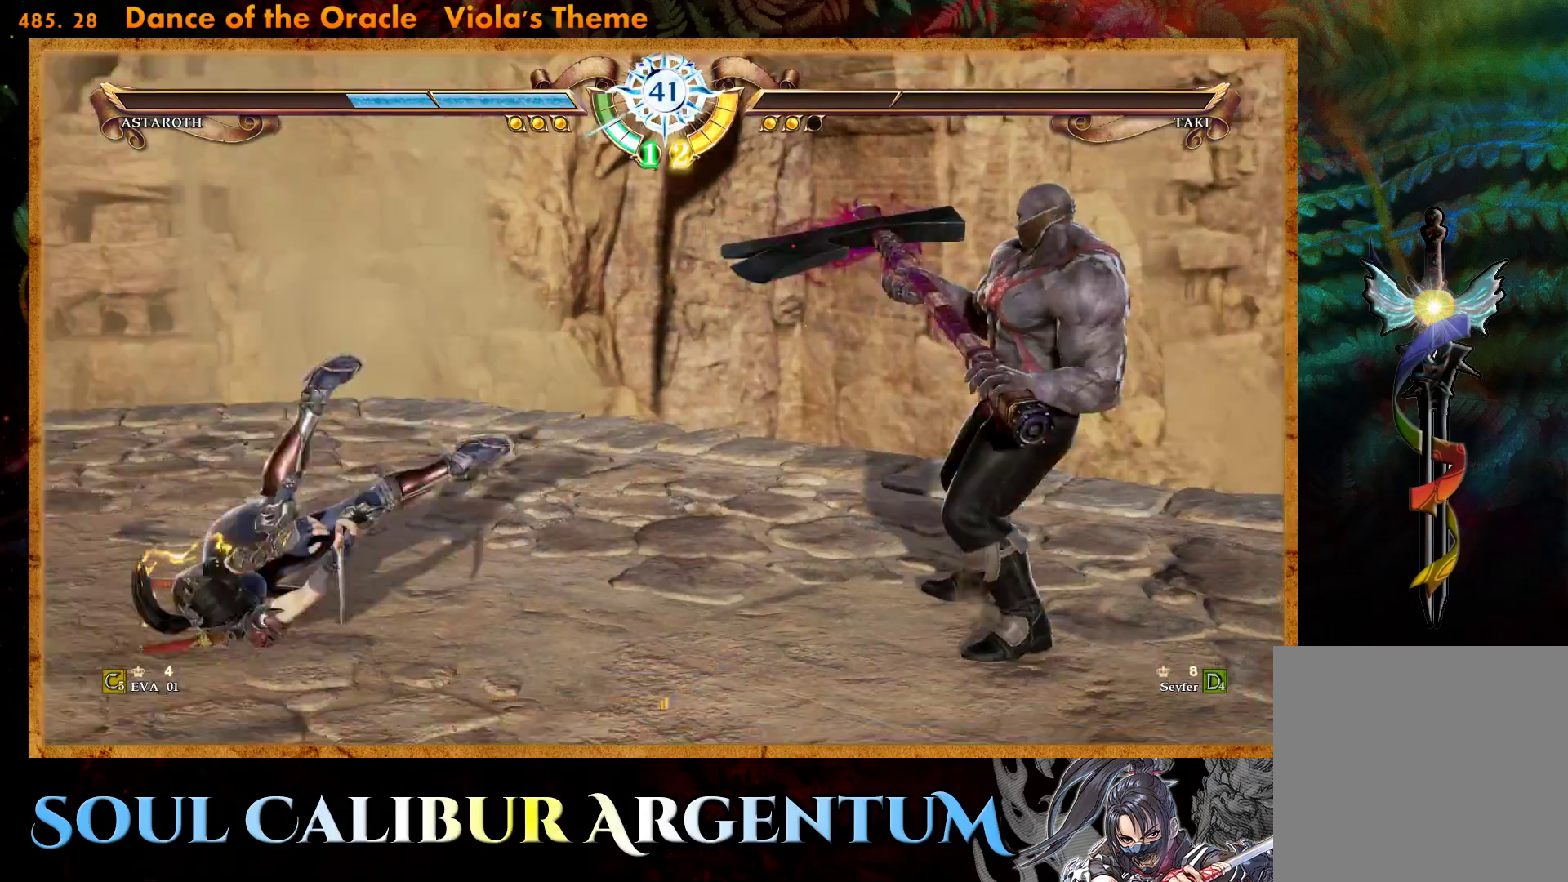
{"buttons": [], "right_stick": "center", "events": []}
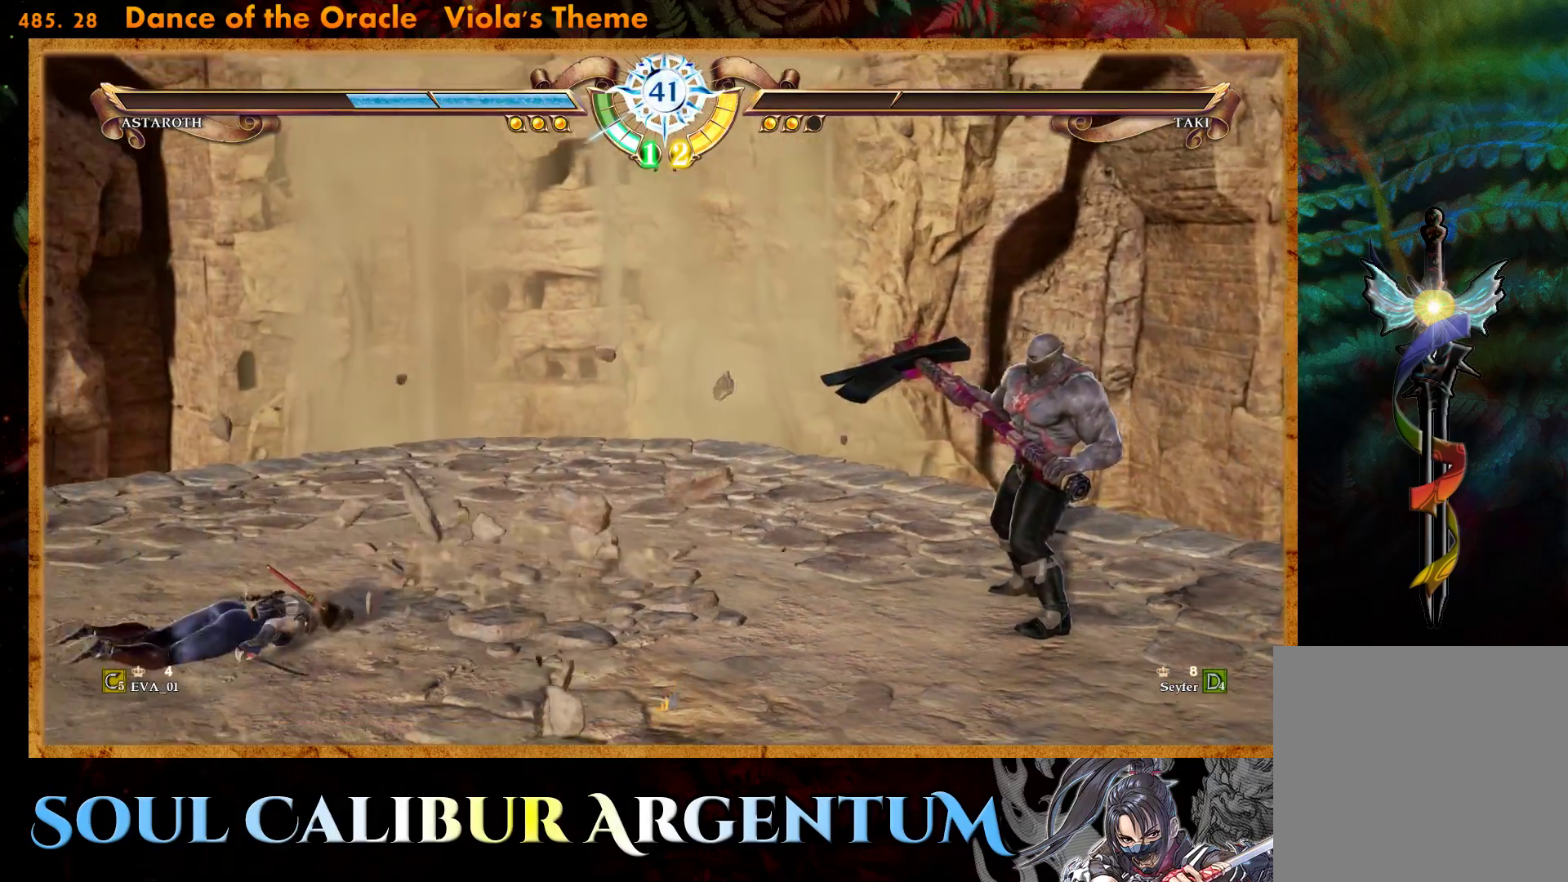
{"buttons": [], "right_stick": "center", "events": []}
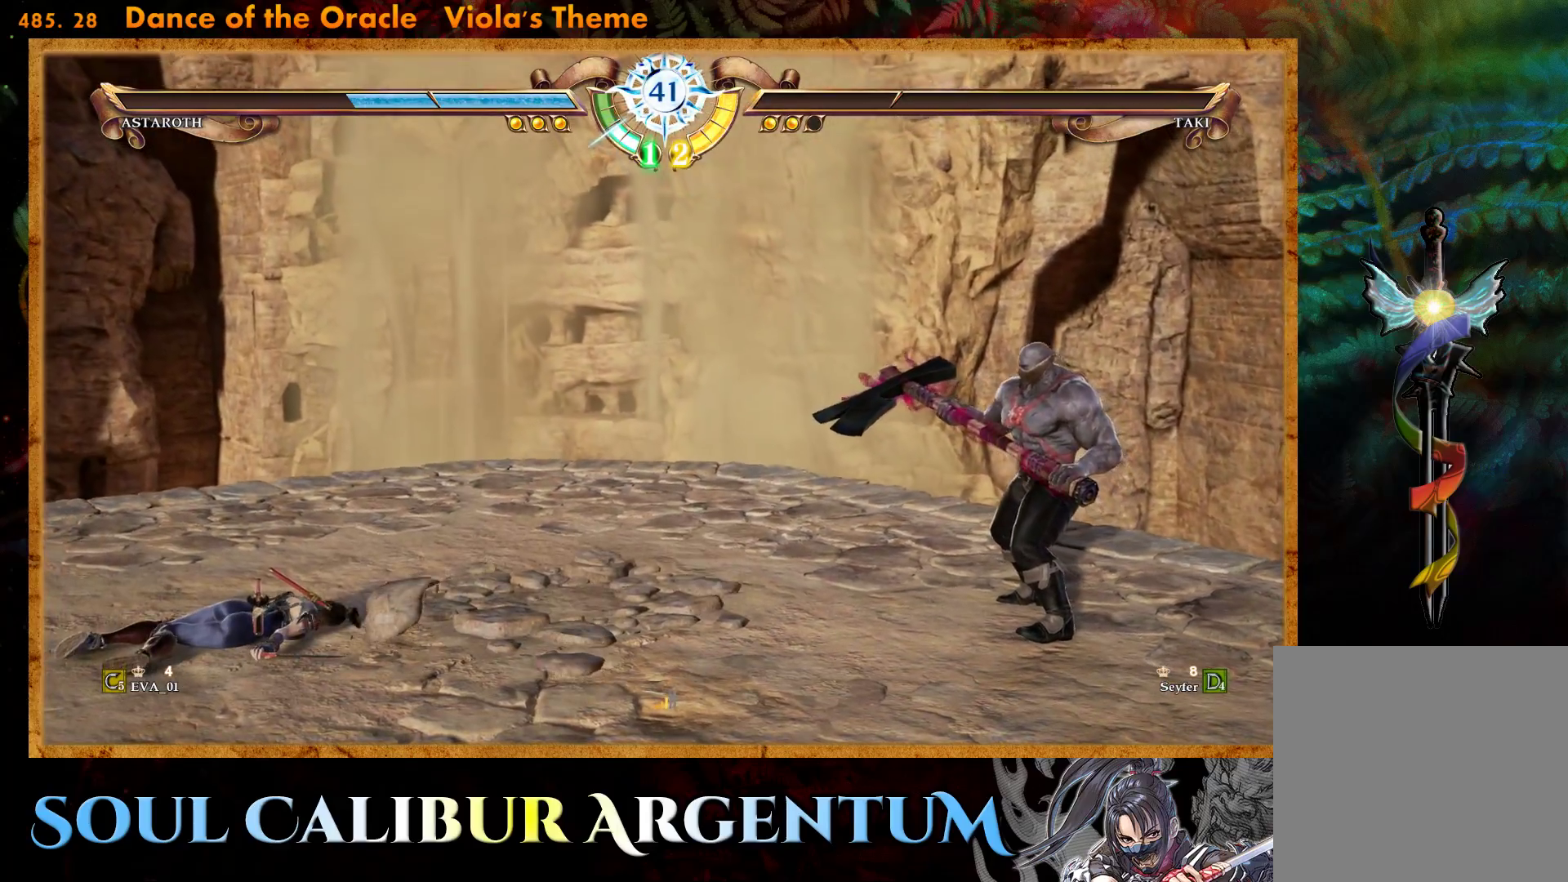
{"buttons": [], "right_stick": "center", "events": []}
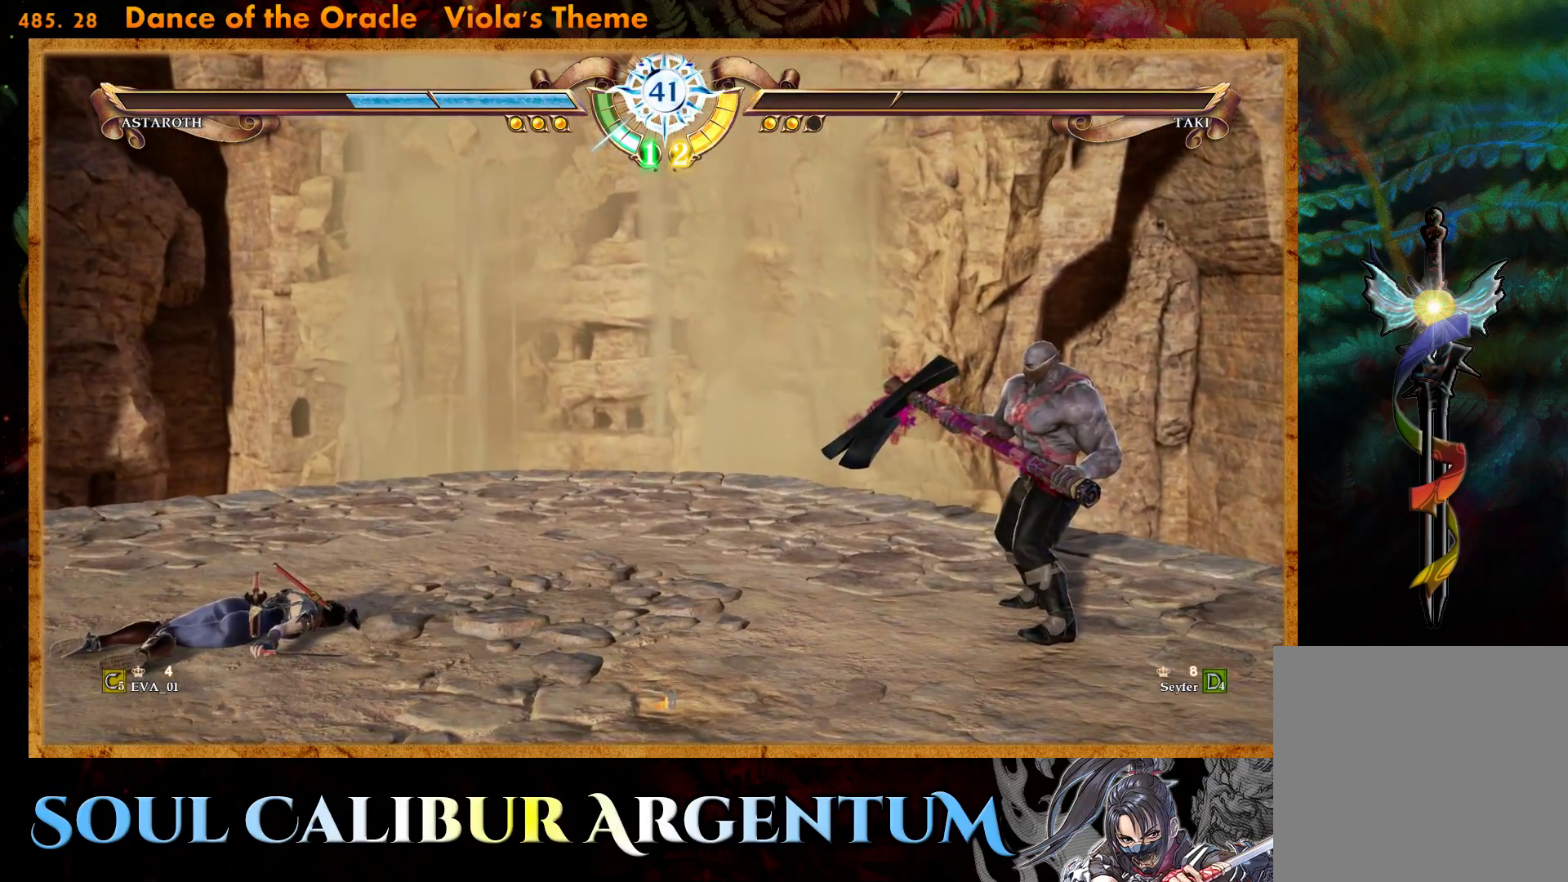
{"buttons": [], "right_stick": "center", "events": []}
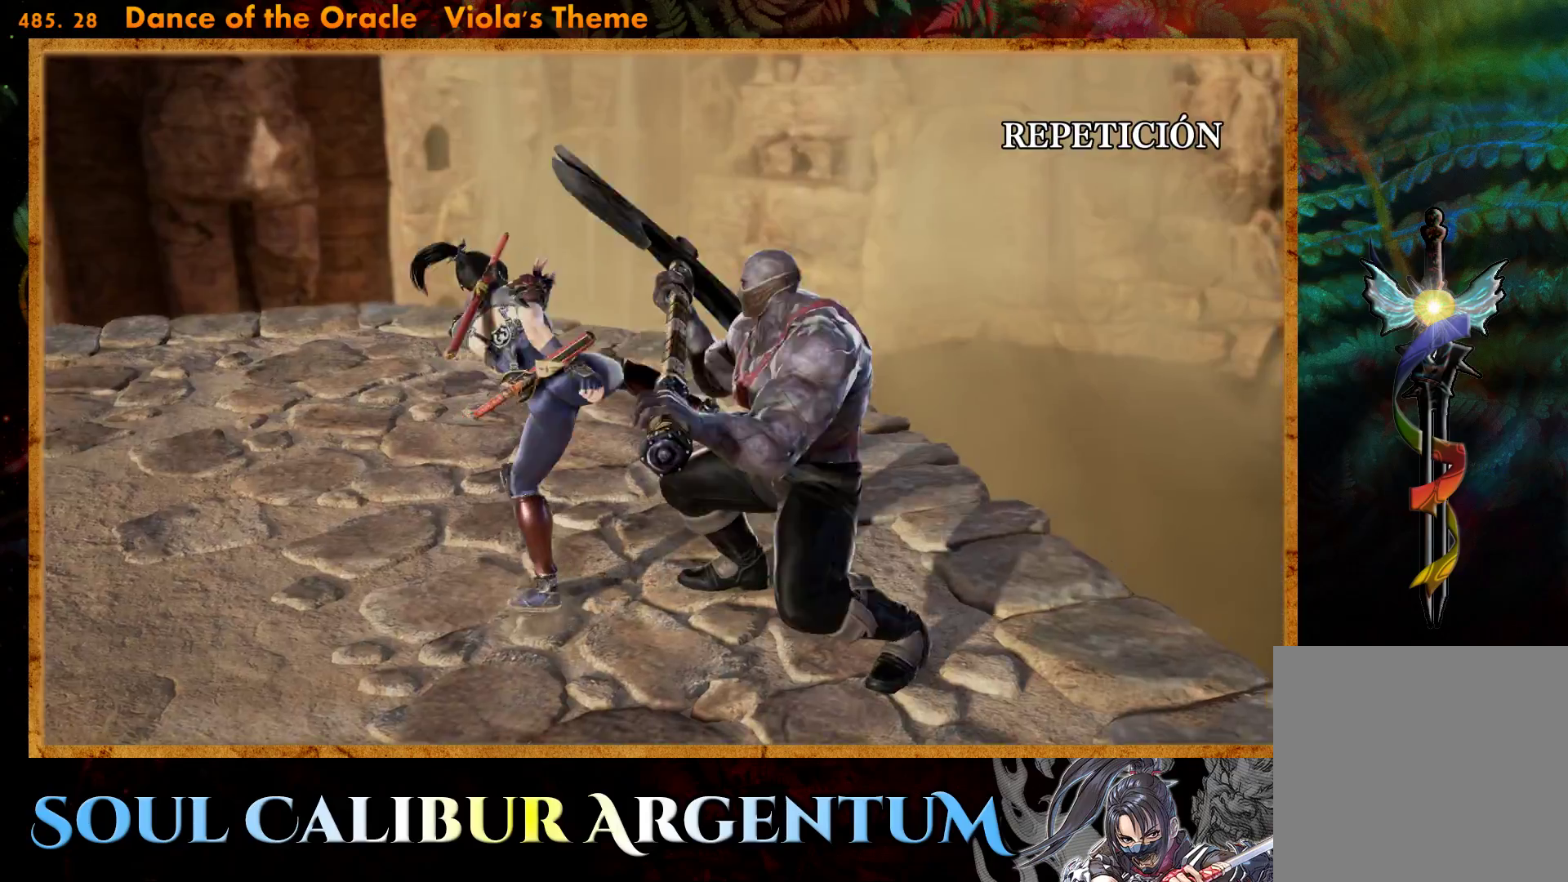
{"buttons": [], "right_stick": "center", "events": []}
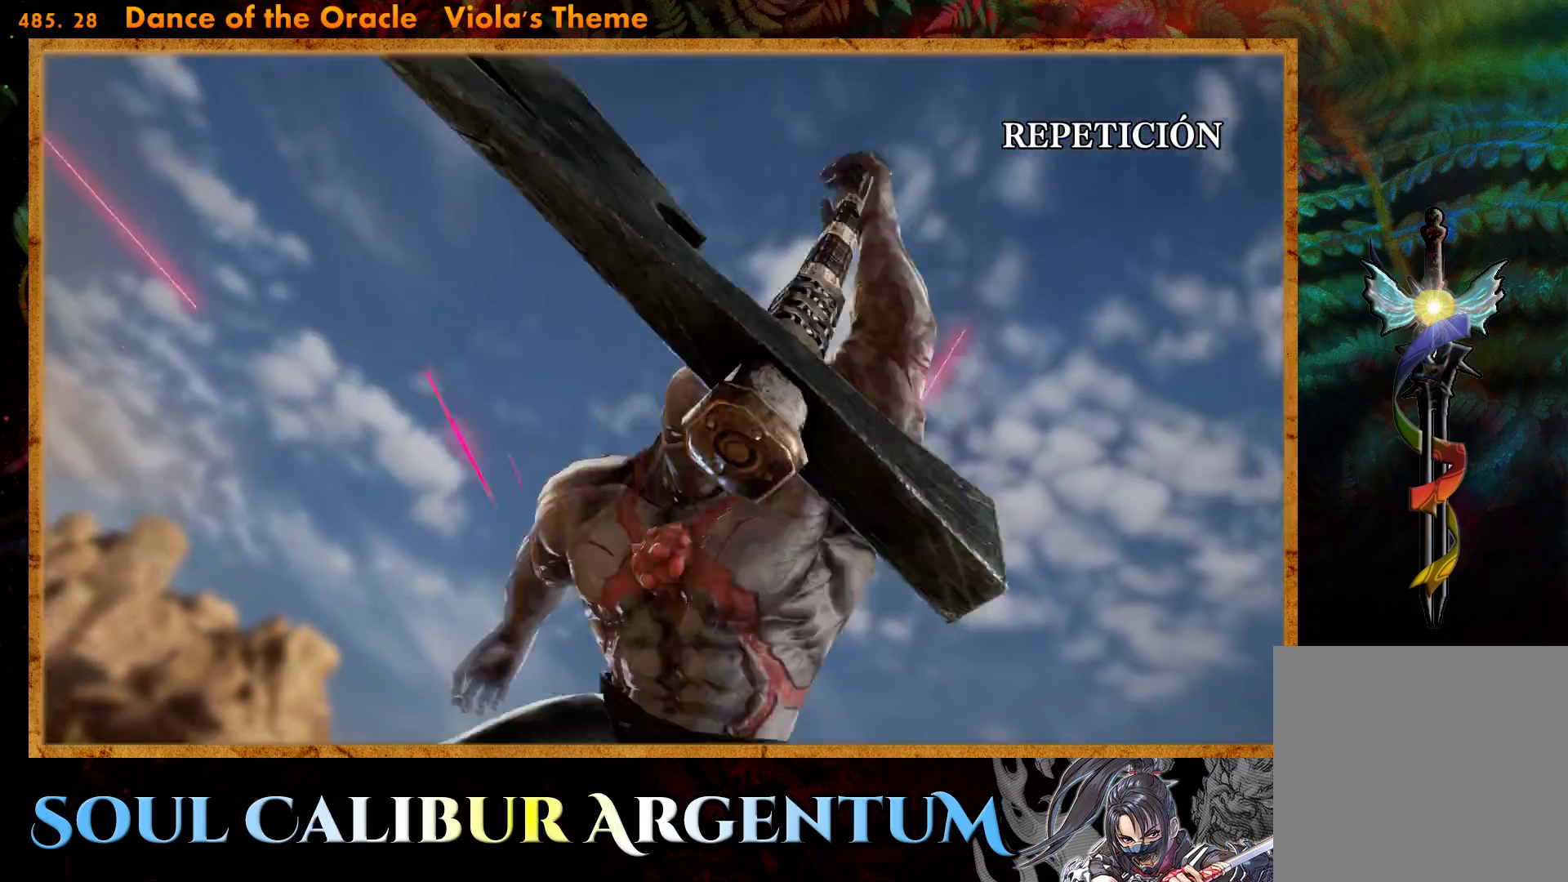
{"buttons": [], "right_stick": "center", "events": []}
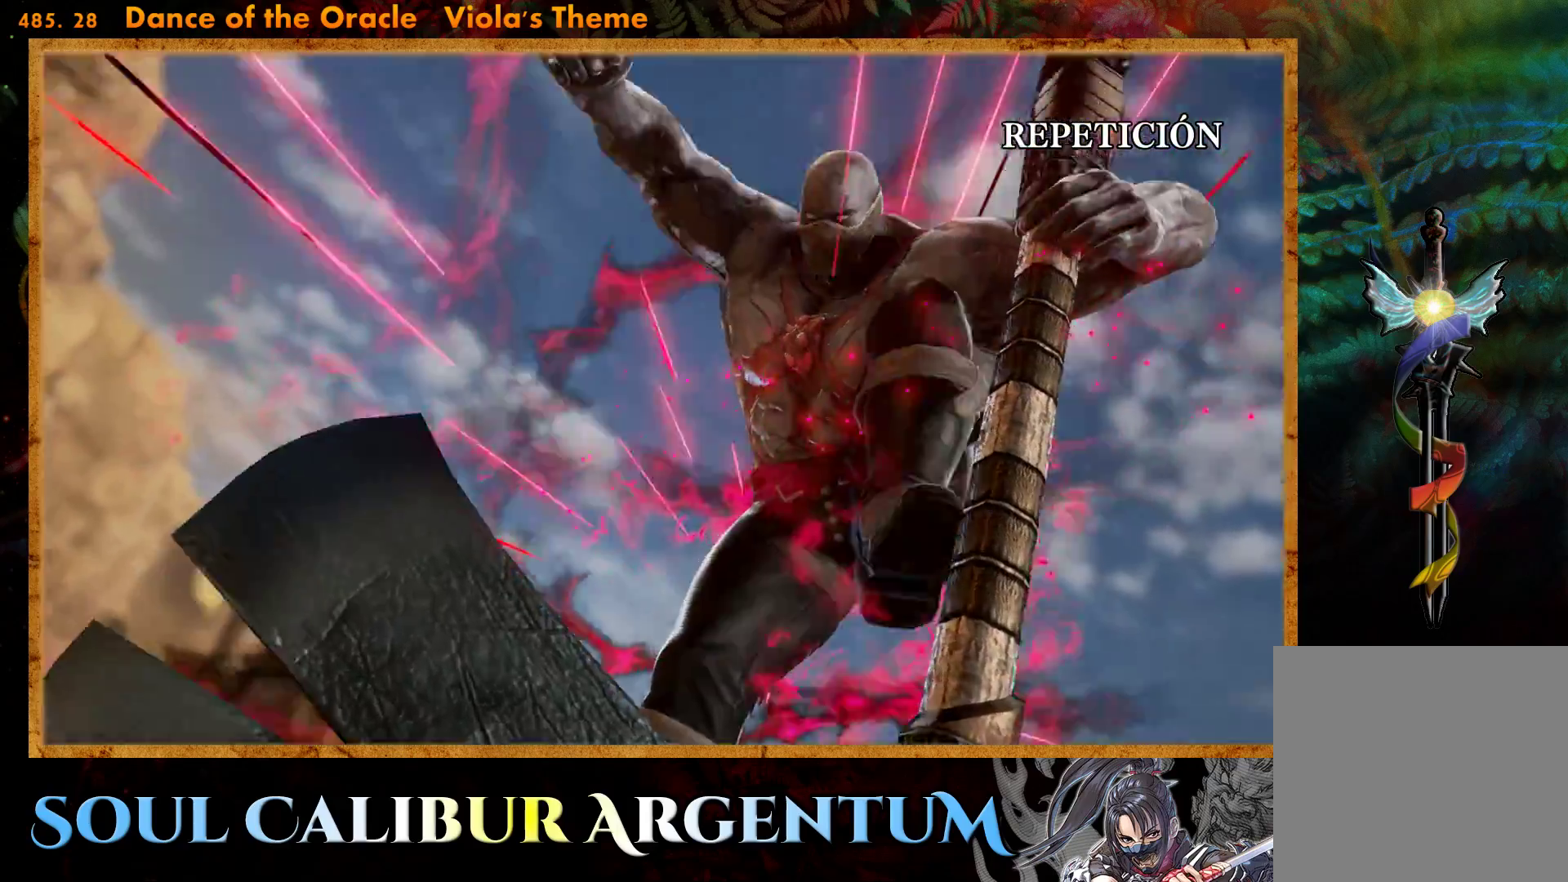
{"buttons": [], "right_stick": "center", "events": [[67, "START", "down"], [83, "START", "up"], [117, "START", "down"], [217, "START", "up"]]}
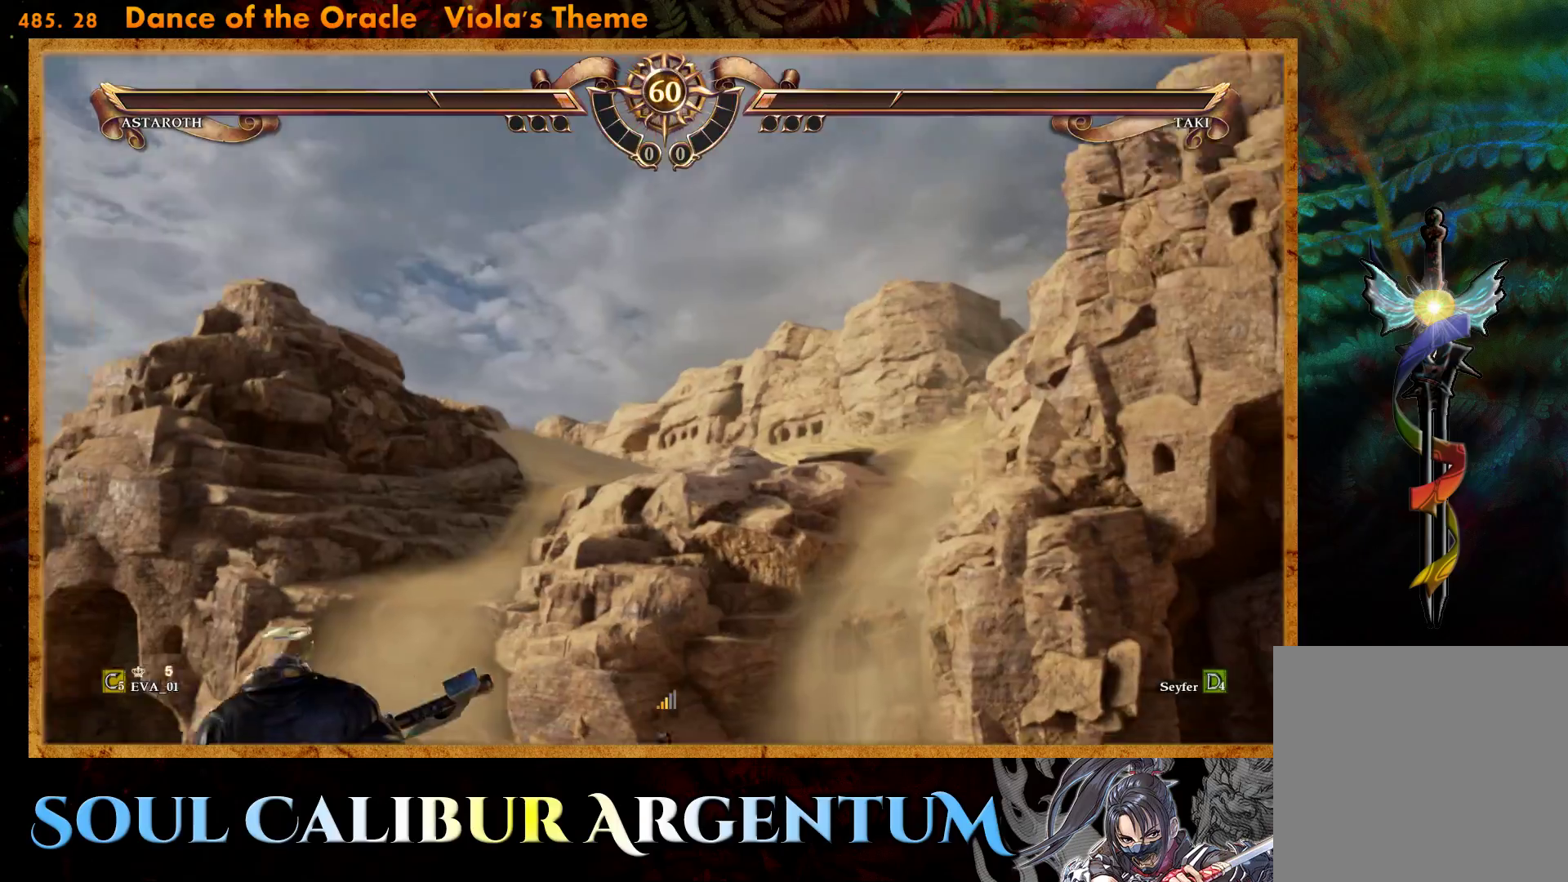
{"buttons": [], "right_stick": "center", "events": [[167, "DPAD_LEFT", "down"], [333, "DPAD_LEFT", "up"]]}
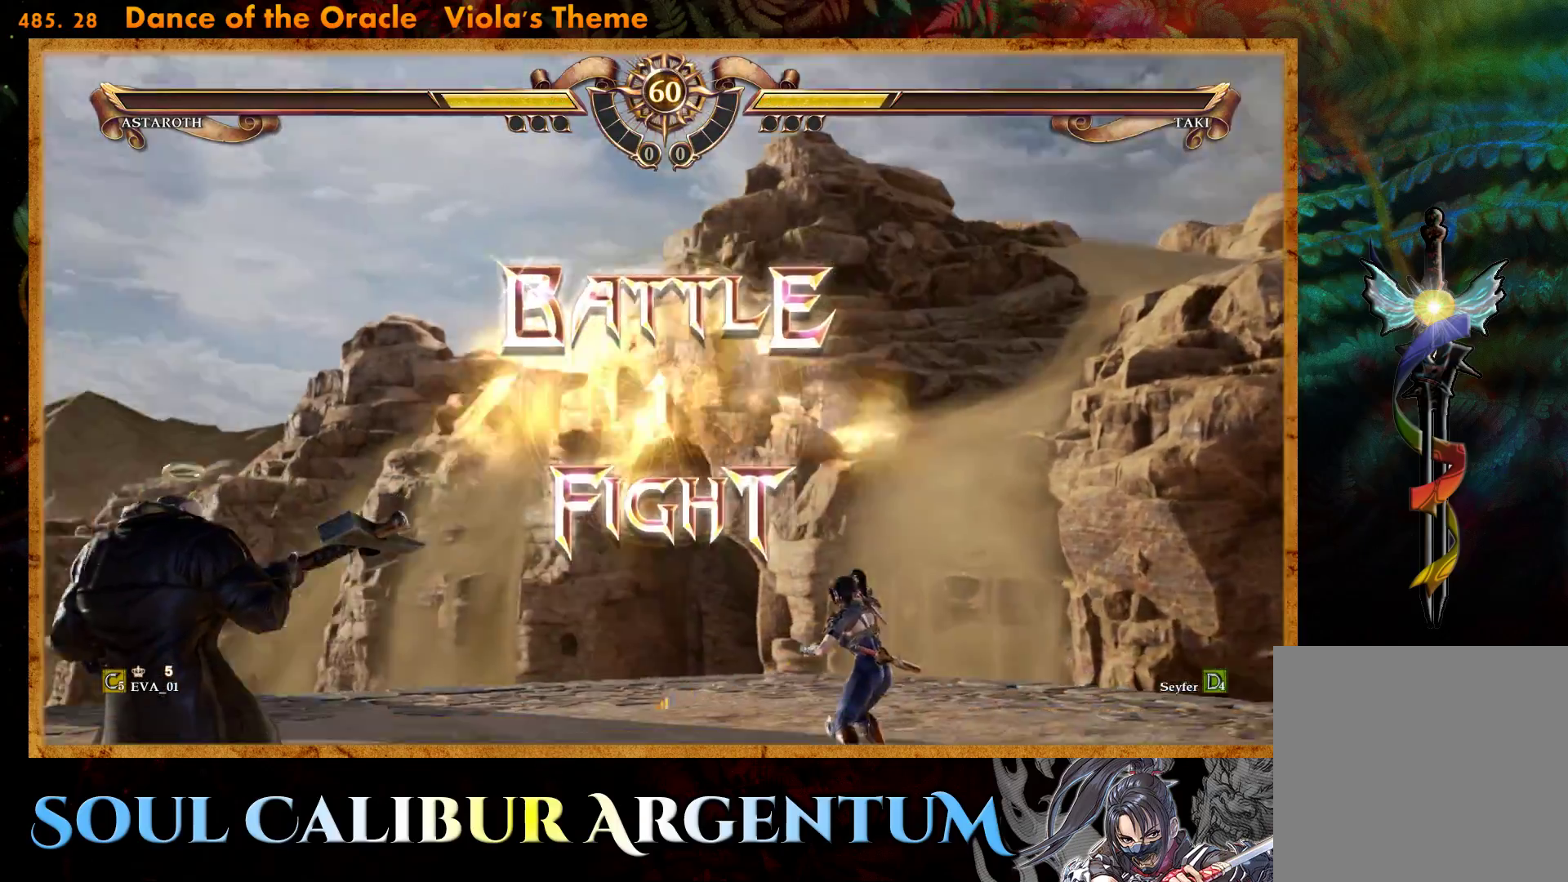
{"buttons": ["CROSS"], "right_stick": "center", "events": [[67, "DPAD_LEFT", "down"], [183, "DPAD_LEFT", "up"], [467, "CROSS", "down"]]}
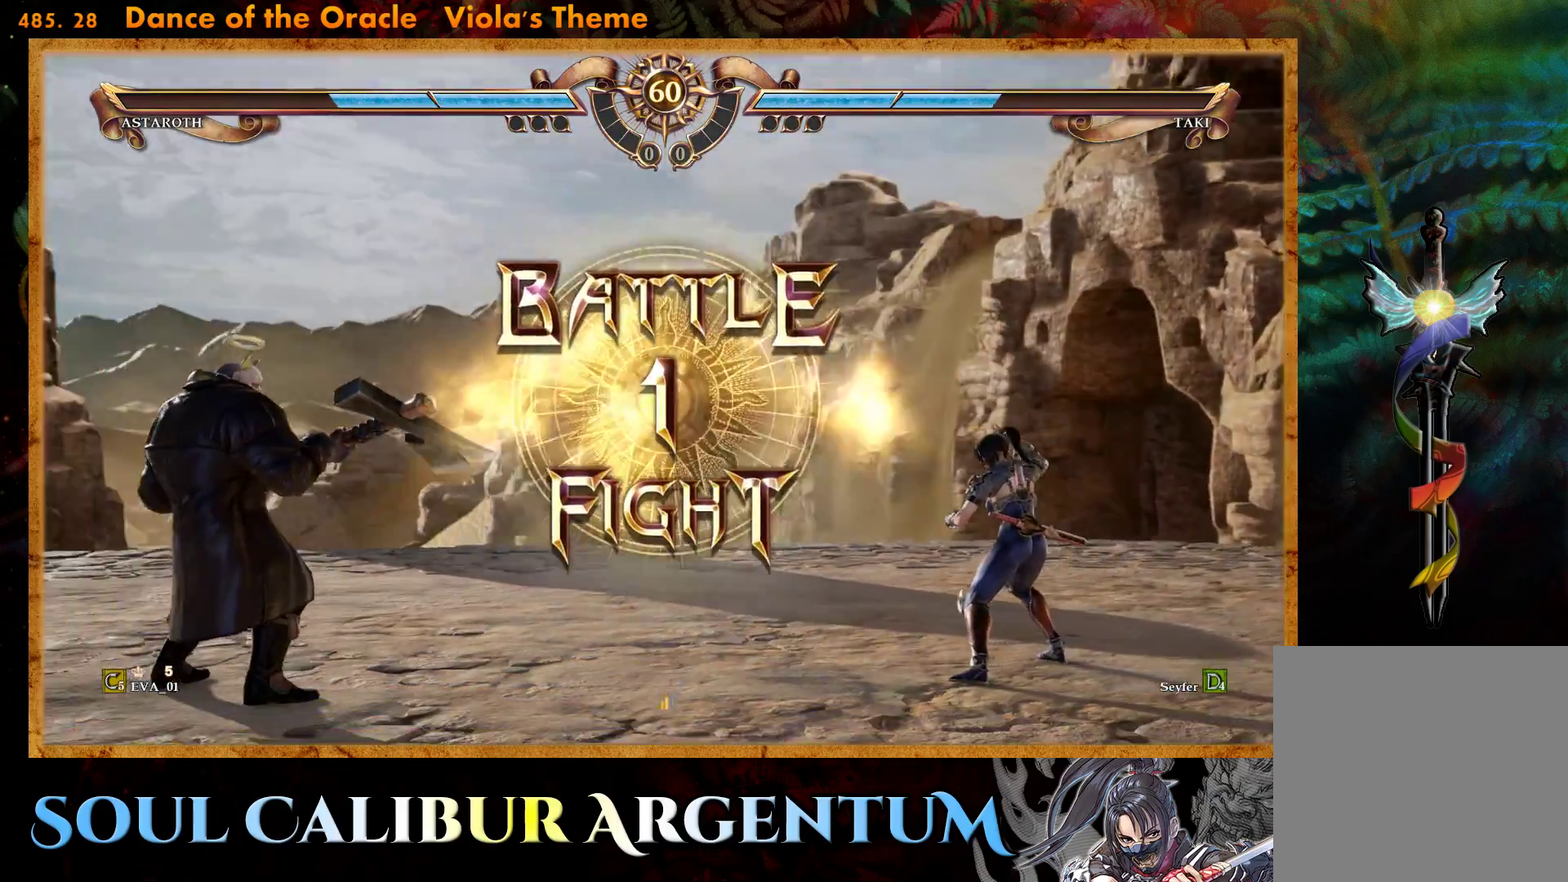
{"buttons": [], "right_stick": "center", "events": [[50, "DPAD_LEFT", "down"], [83, "CROSS", "up"], [133, "DPAD_LEFT", "up"], [150, "CROSS", "down"], [250, "CROSS", "up"], [367, "CROSS", "down"], [433, "CROSS", "up"]]}
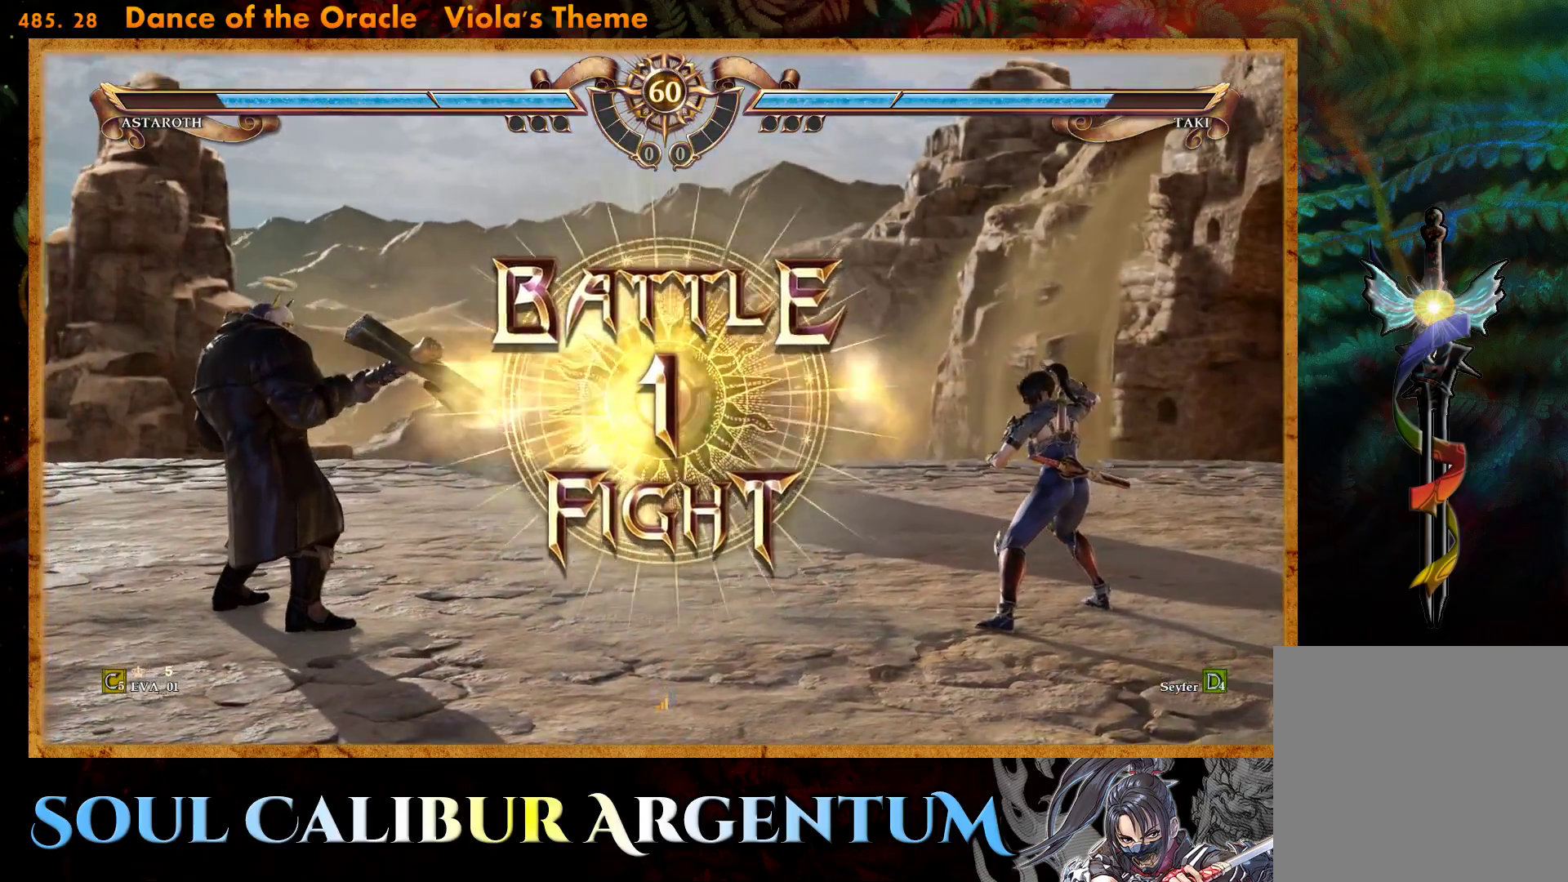
{"buttons": [], "right_stick": "center", "events": []}
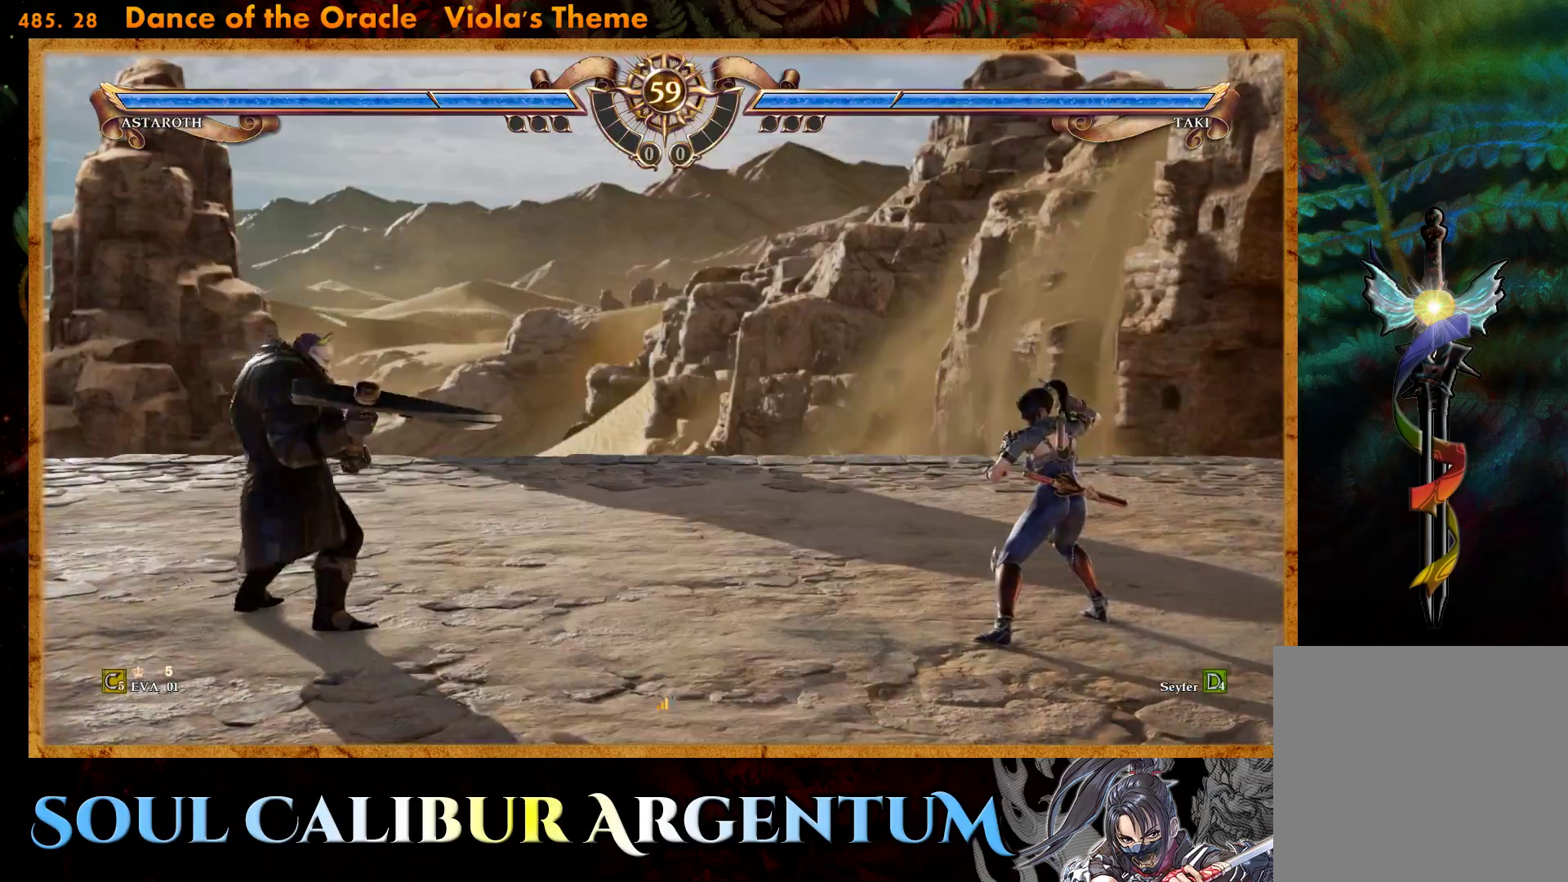
{"buttons": ["SQUARE"], "right_stick": "center", "events": [[33, "DPAD_LEFT", "down"], [33, "R2", "down"], [167, "DPAD_LEFT", "up"], [183, "R2", "up"], [267, "SQUARE", "down"], [367, "SQUARE", "up"], [433, "SQUARE", "down"]]}
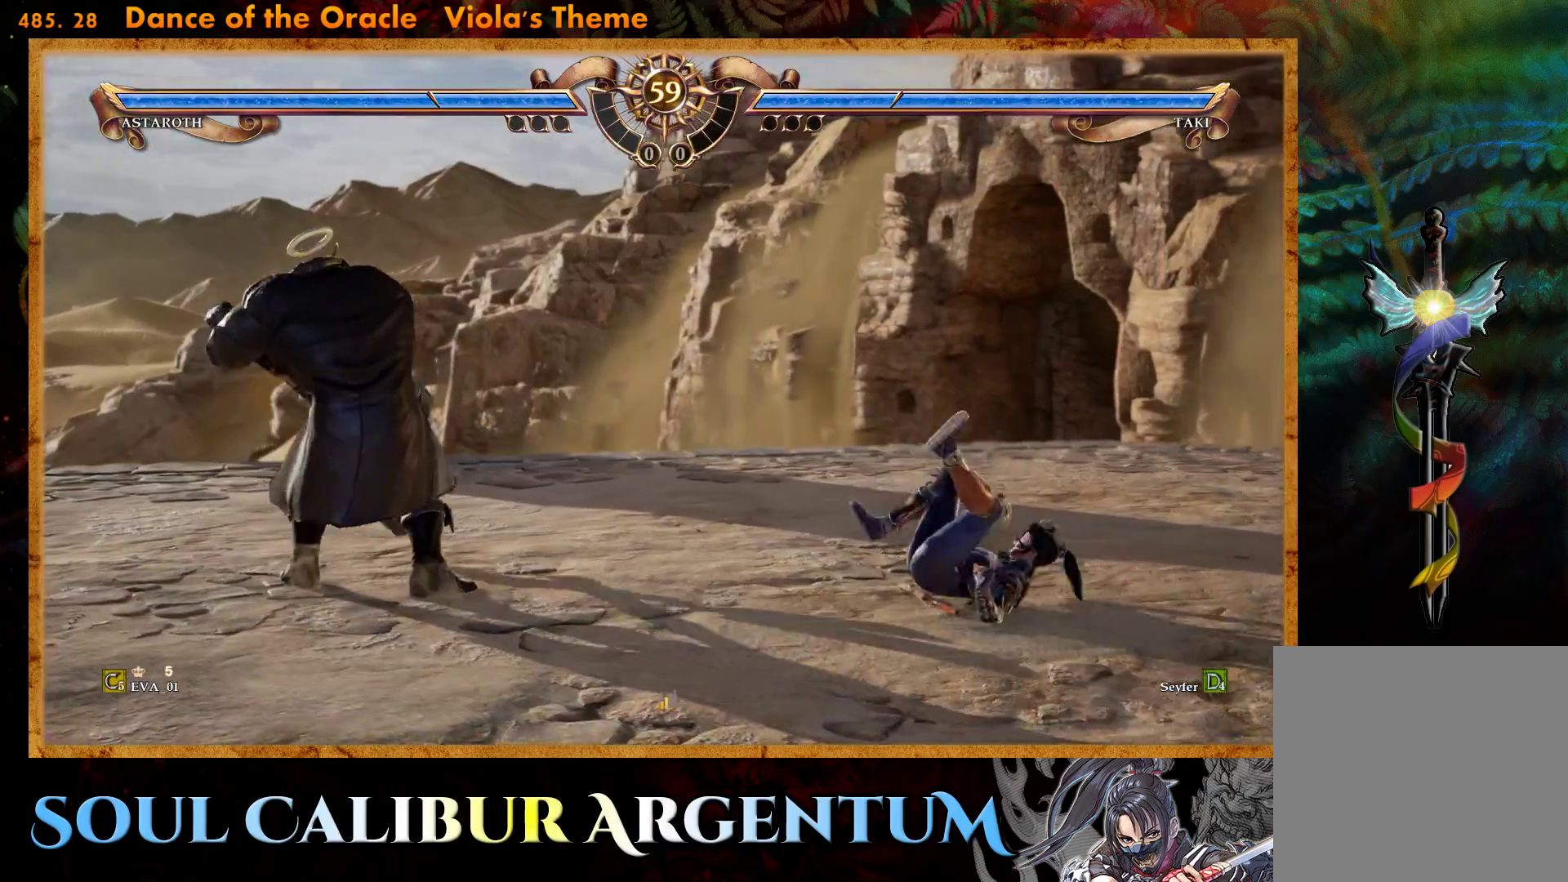
{"buttons": ["SQUARE"], "right_stick": "center", "events": [[33, "SQUARE", "up"], [100, "SQUARE", "down"], [200, "SQUARE", "up"], [267, "SQUARE", "down"], [367, "SQUARE", "up"], [417, "SQUARE", "down"]]}
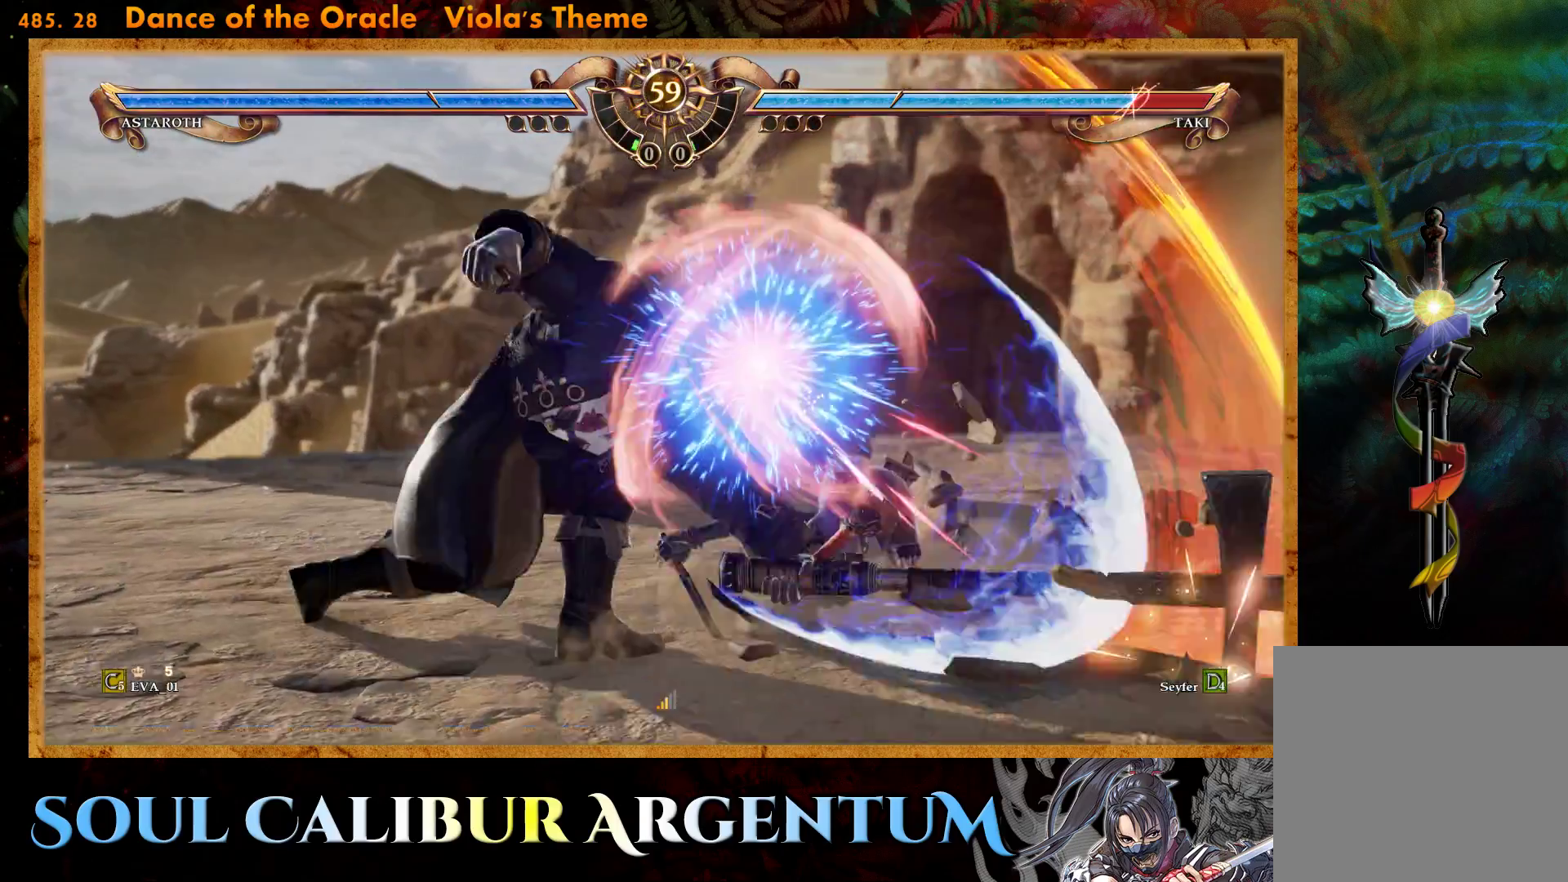
{"buttons": ["CROSS", "DPAD_UP"], "right_stick": "center", "events": [[33, "SQUARE", "up"], [483, "CROSS", "down"], [483, "DPAD_UP", "down"]]}
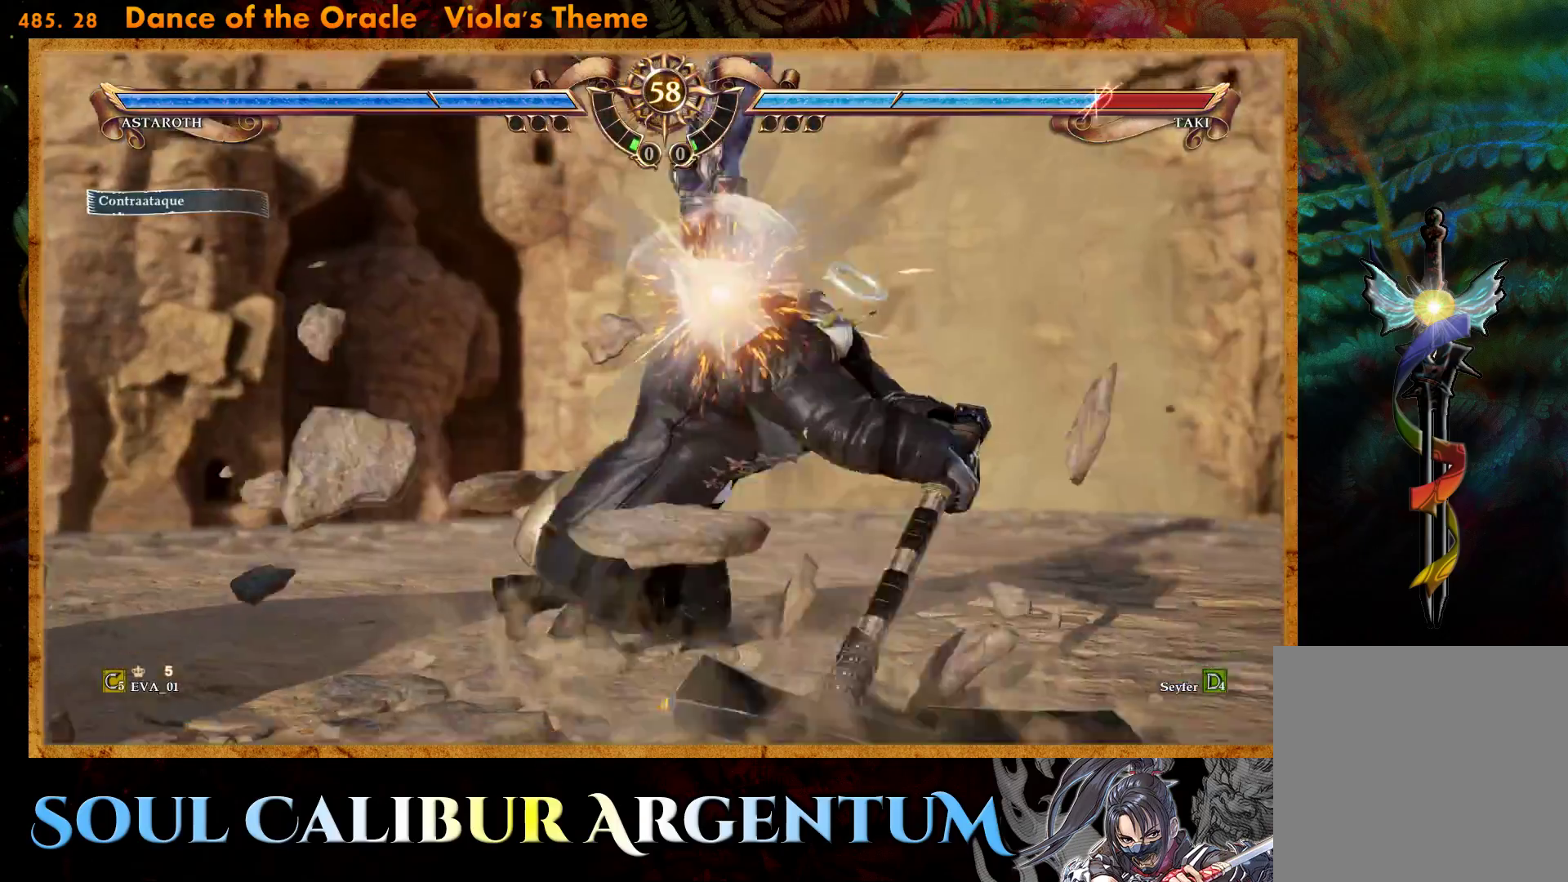
{"buttons": ["DPAD_UP"], "right_stick": "center", "events": [[150, "DPAD_LEFT", "down"], [317, "CROSS", "up"], [367, "DPAD_LEFT", "up"]]}
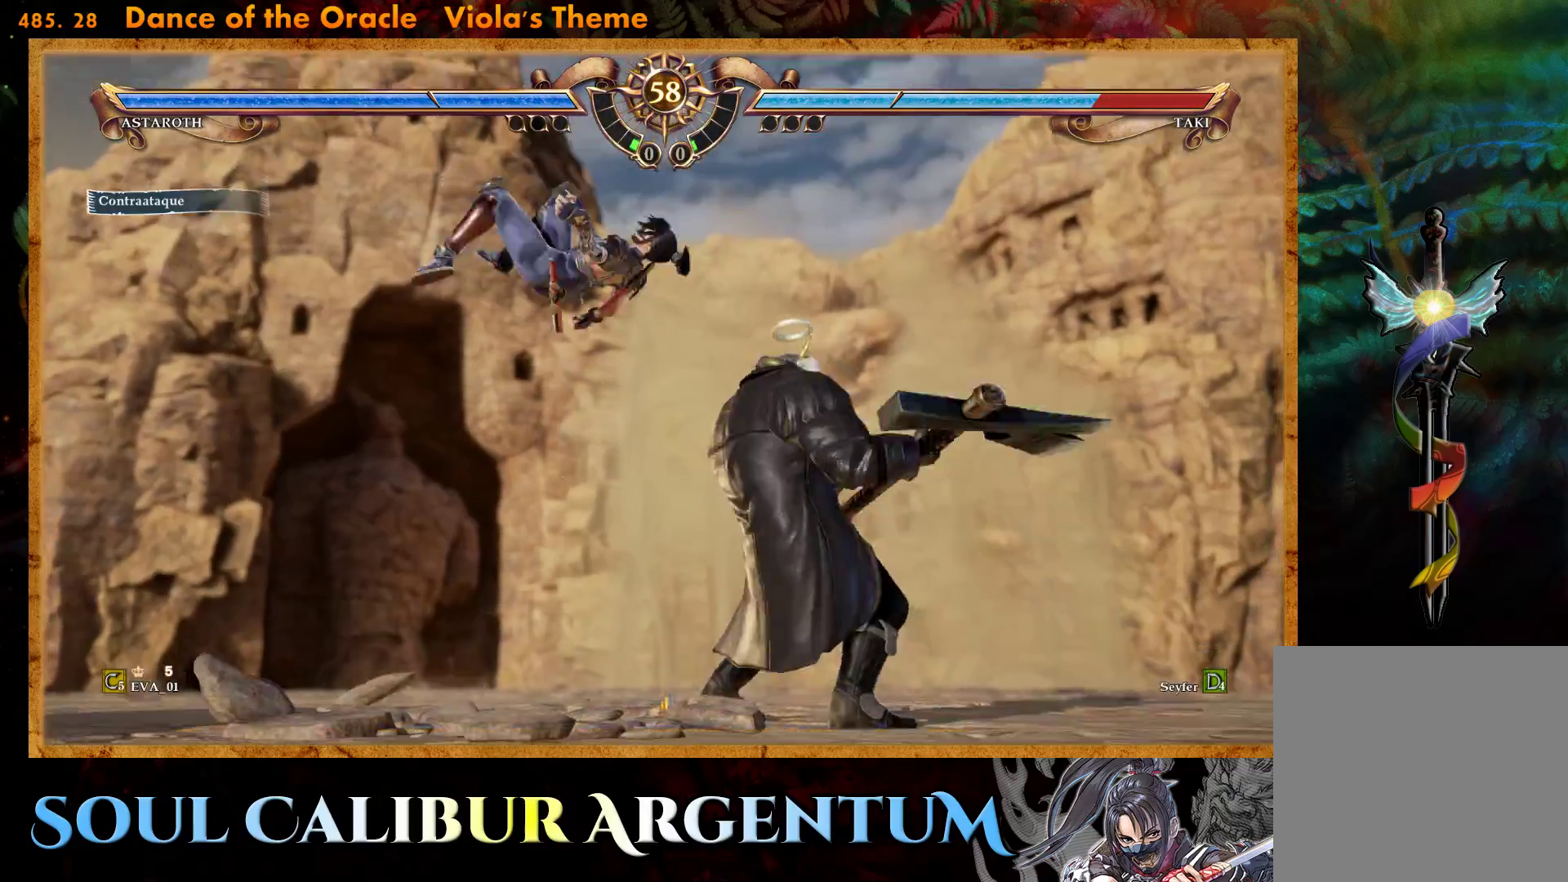
{"buttons": ["CROSS"], "right_stick": "center", "events": [[50, "CROSS", "down"], [200, "CROSS", "up"], [217, "CROSS", "down"], [300, "DPAD_UP", "up"], [300, "SQUARE", "down"], [450, "SQUARE", "up"]]}
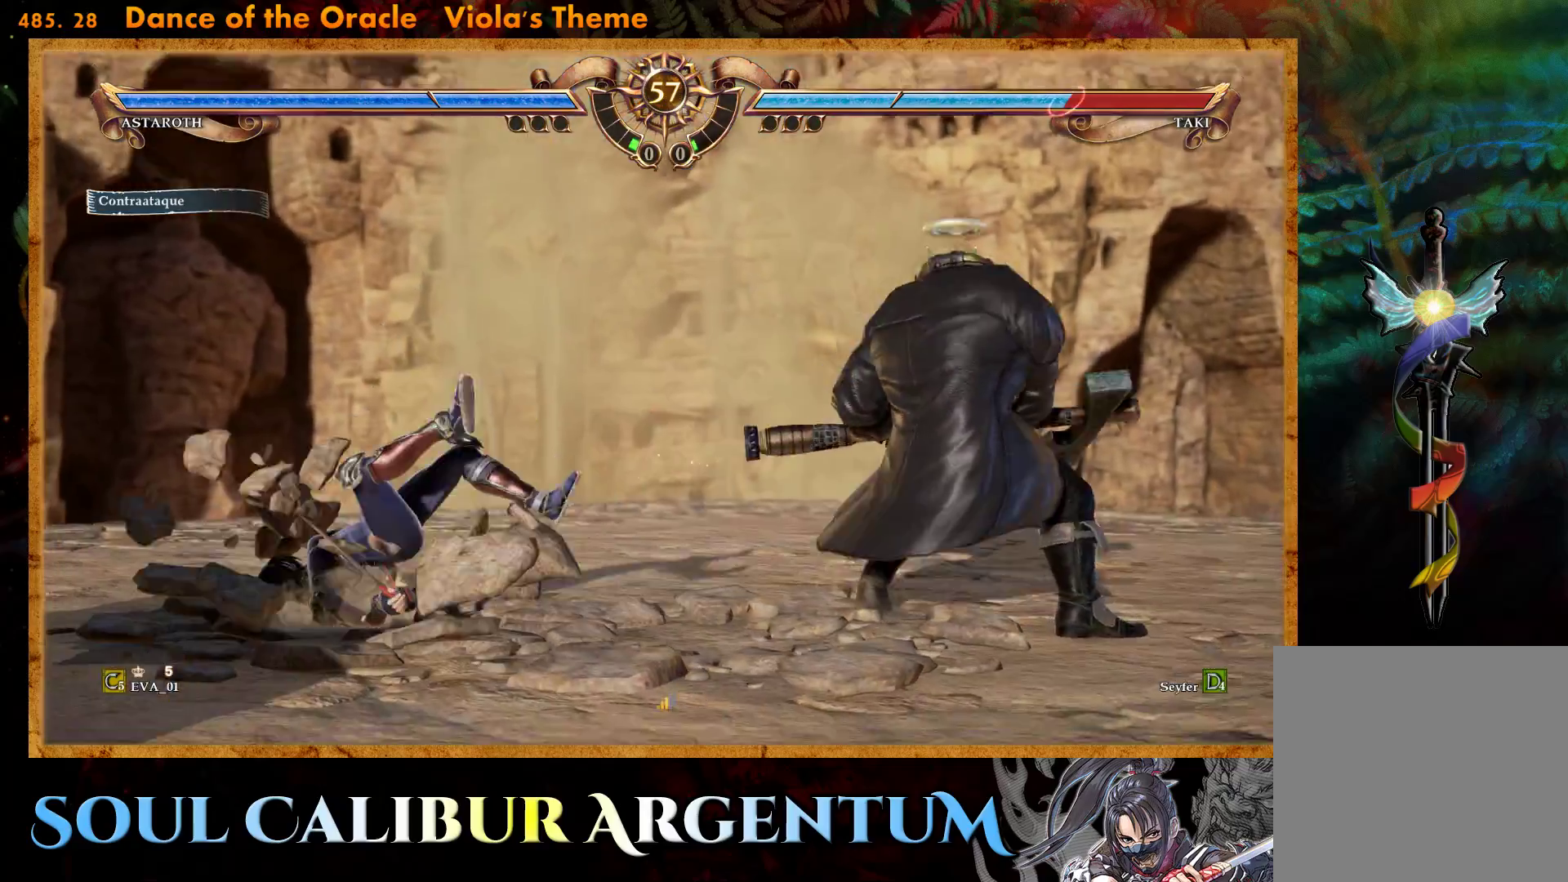
{"buttons": ["CROSS", "DPAD_UP"], "right_stick": "center", "events": [[117, "CROSS", "up"], [167, "DPAD_UP", "down"], [250, "CROSS", "down"], [350, "CROSS", "up"], [400, "CROSS", "down"]]}
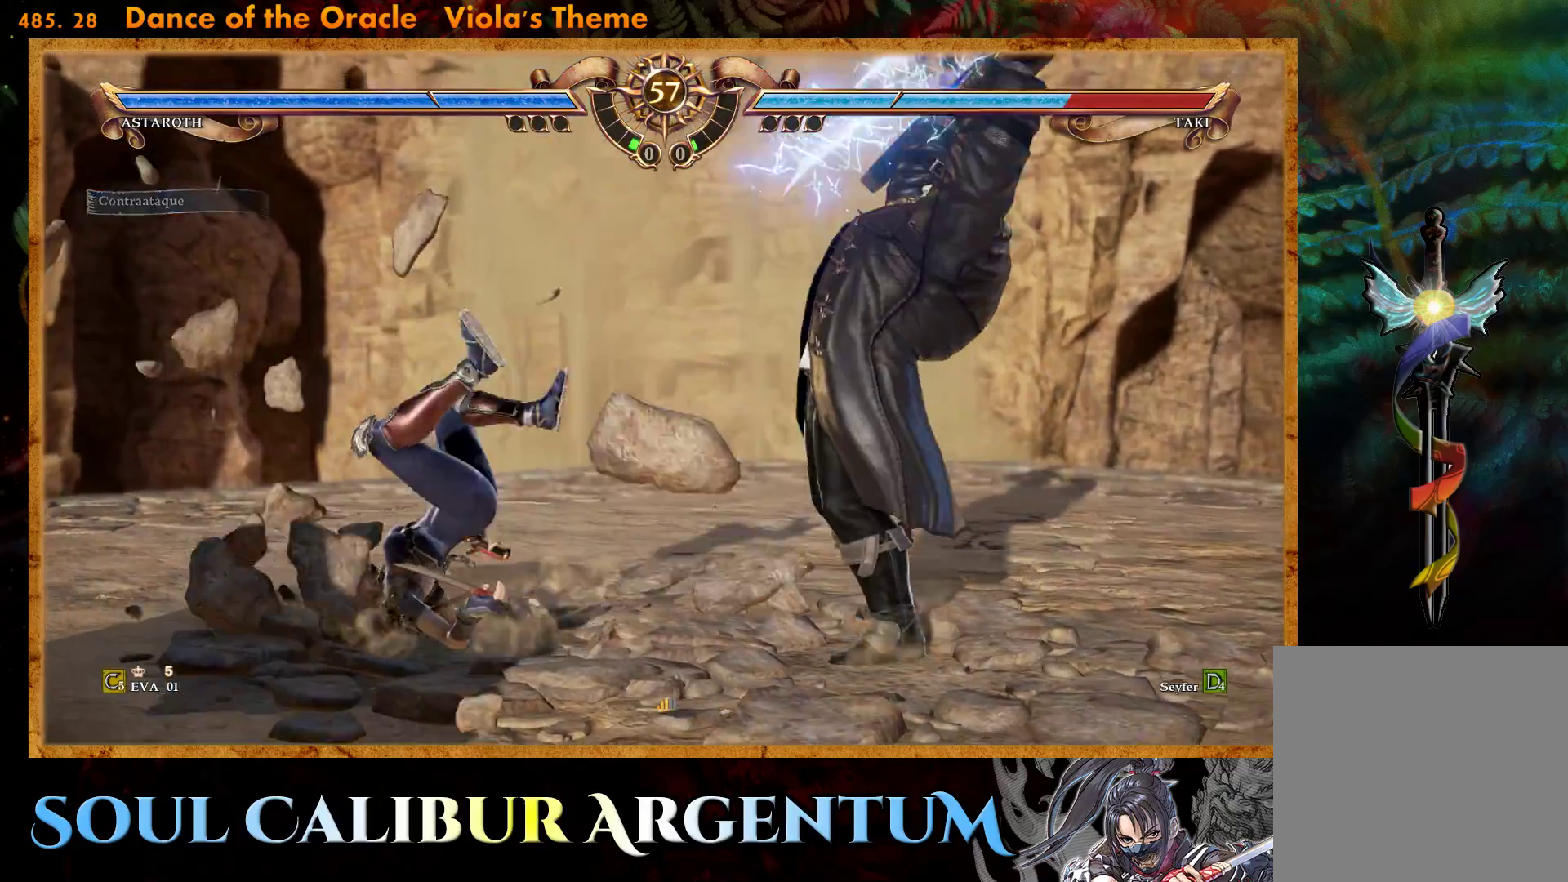
{"buttons": ["CROSS"], "right_stick": "center", "events": [[17, "CROSS", "up"], [67, "CROSS", "down"], [183, "CROSS", "up"], [233, "CROSS", "down"], [433, "DPAD_UP", "up"]]}
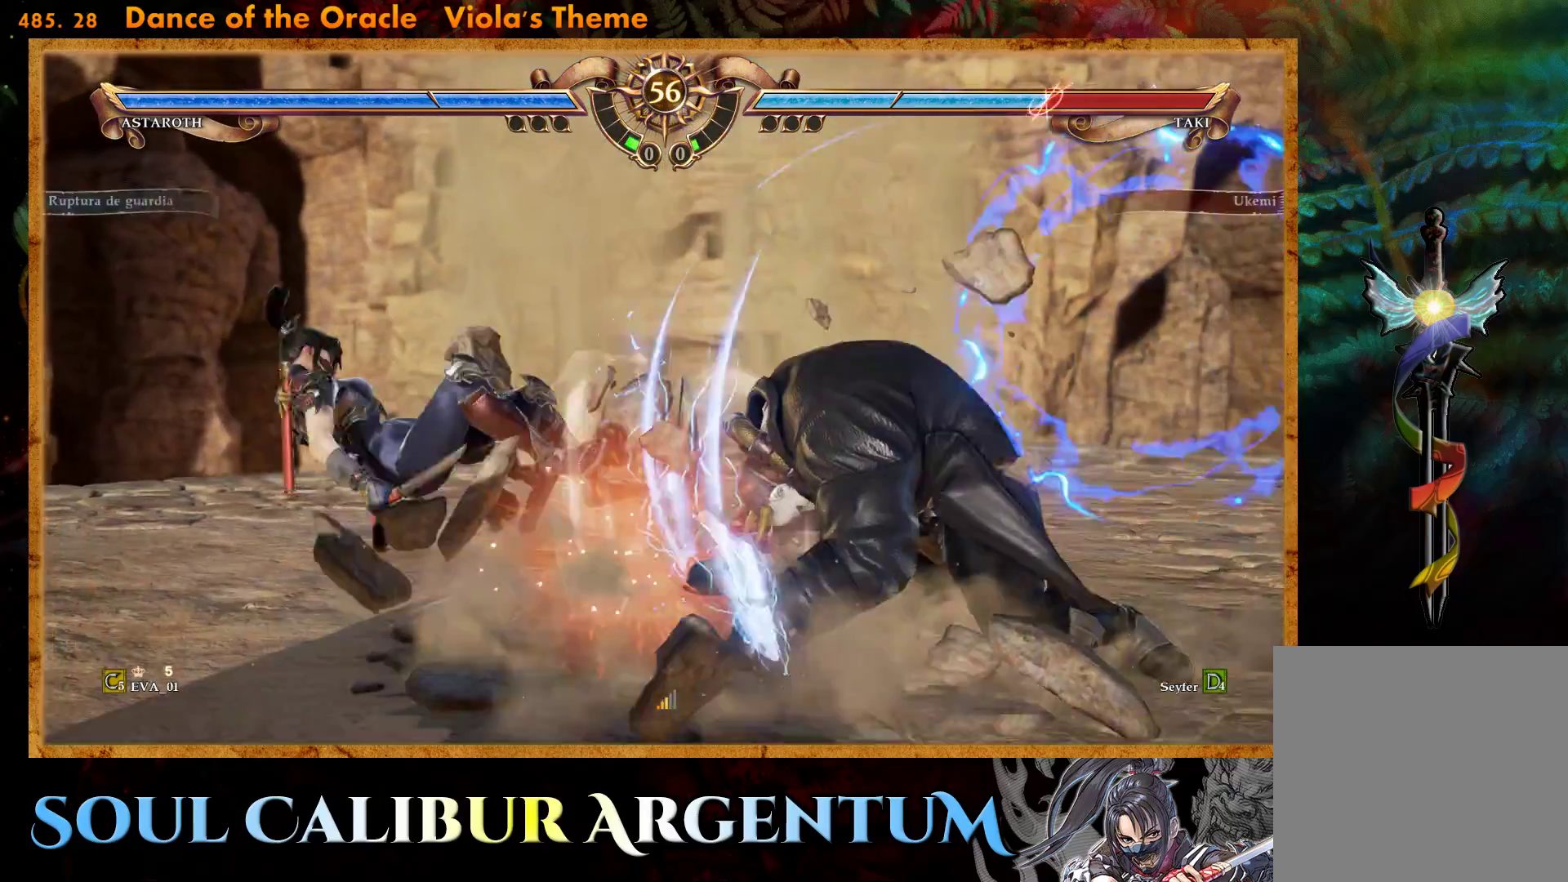
{"buttons": ["DPAD_UP"], "right_stick": "center", "events": [[100, "CROSS", "up"], [300, "DPAD_UP", "down"], [400, "DPAD_UP", "up"], [467, "DPAD_UP", "down"]]}
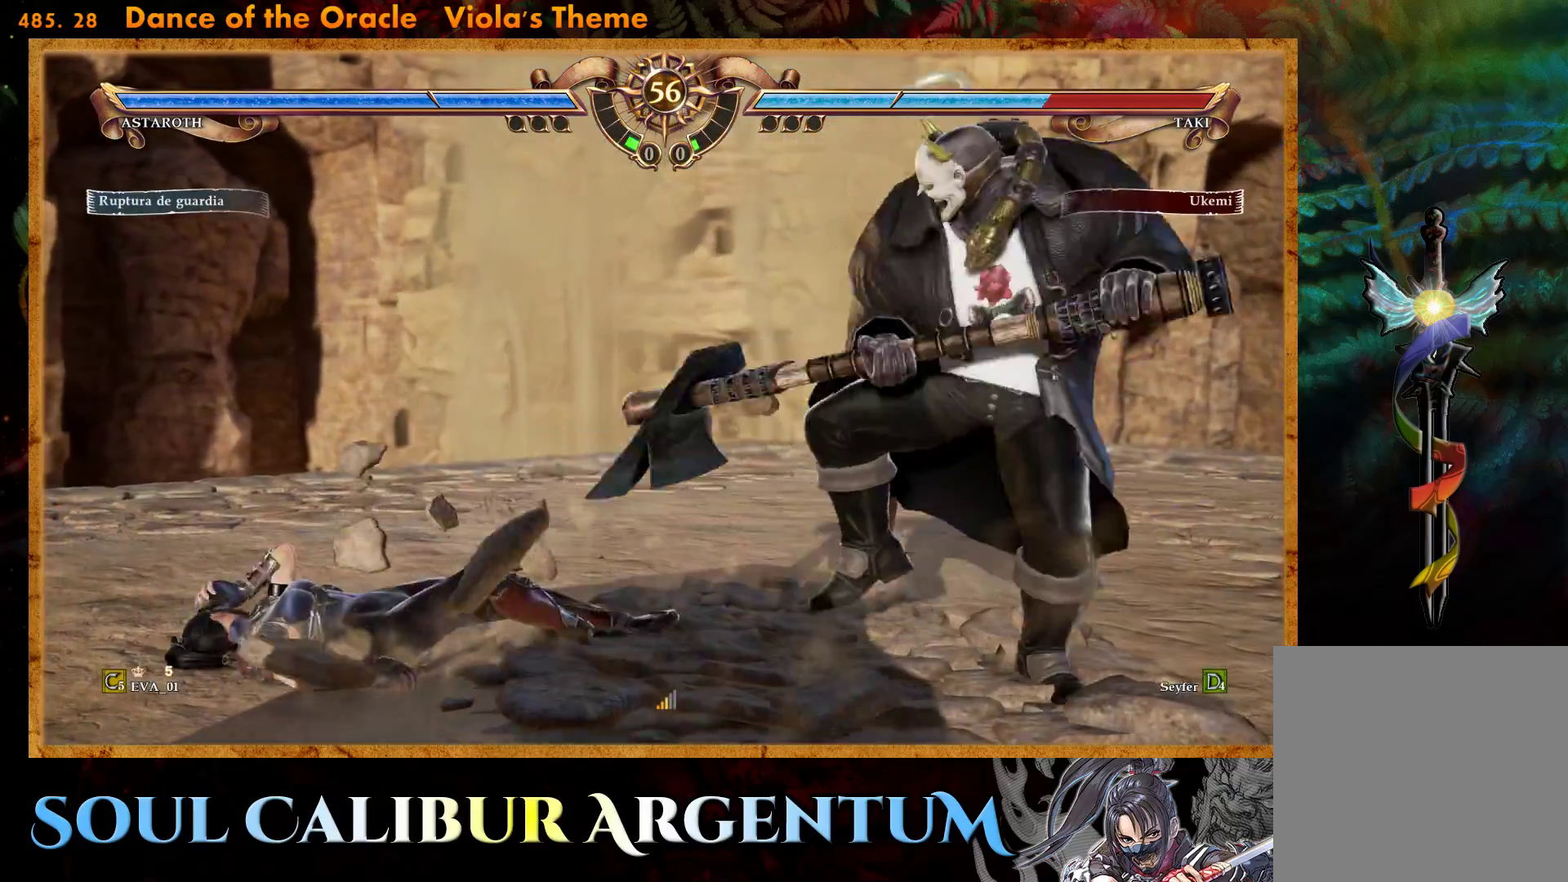
{"buttons": ["CROSS"], "right_stick": "center", "events": [[233, "CROSS", "down"], [267, "DPAD_UP", "up"], [383, "SQUARE", "down"], [500, "SQUARE", "up"]]}